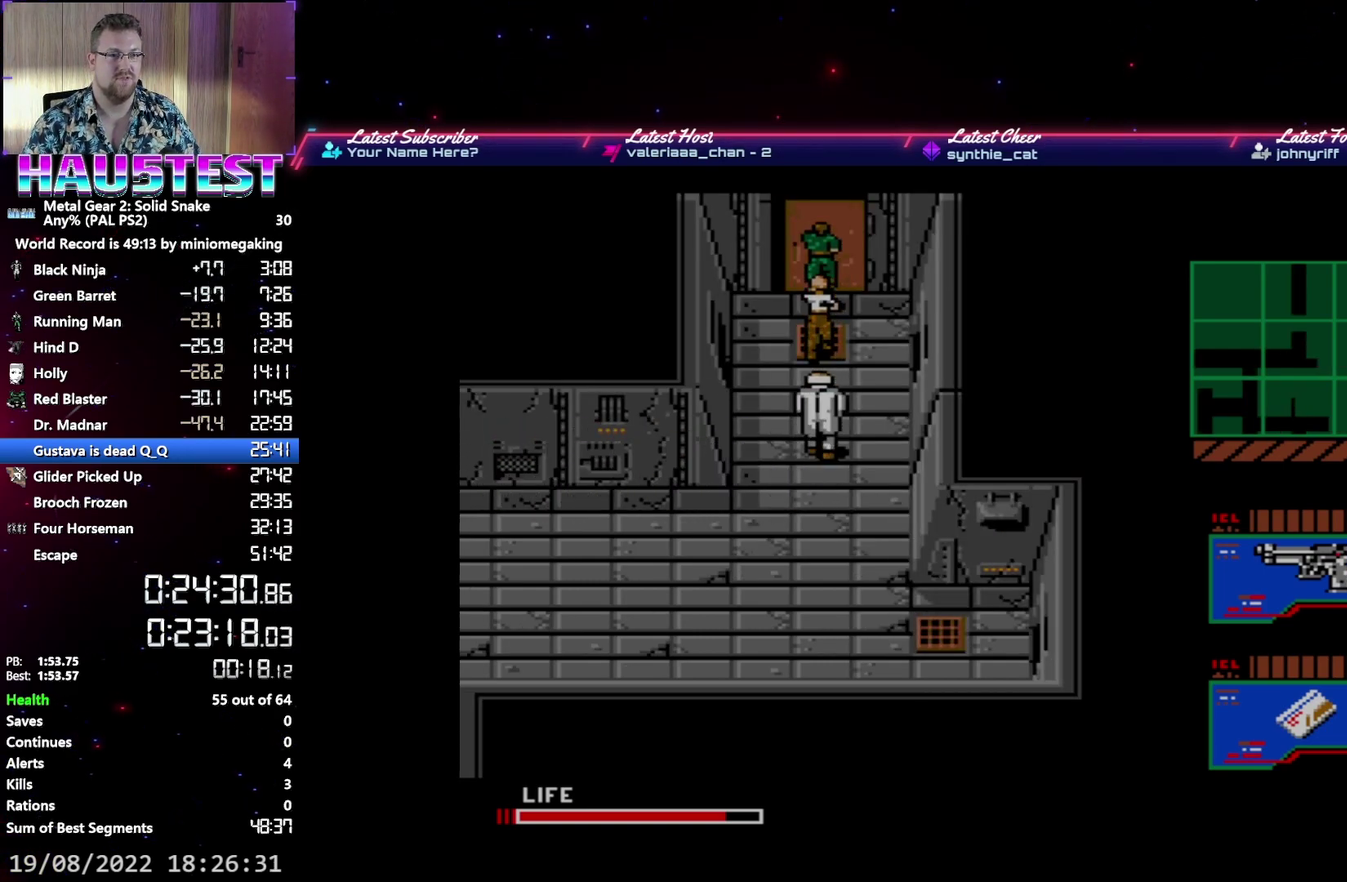
Gameplay with a controller (Xbox layout); each line is a JSON object with the inputs held at the frame after it. "events" lists button and stick changes between this image and that frame as [ms after this image, input, new state], when the widget could be followed in between. Not read: L3 R3 left_stick right_stick.
{"buttons": ["DPAD_UP"], "events": []}
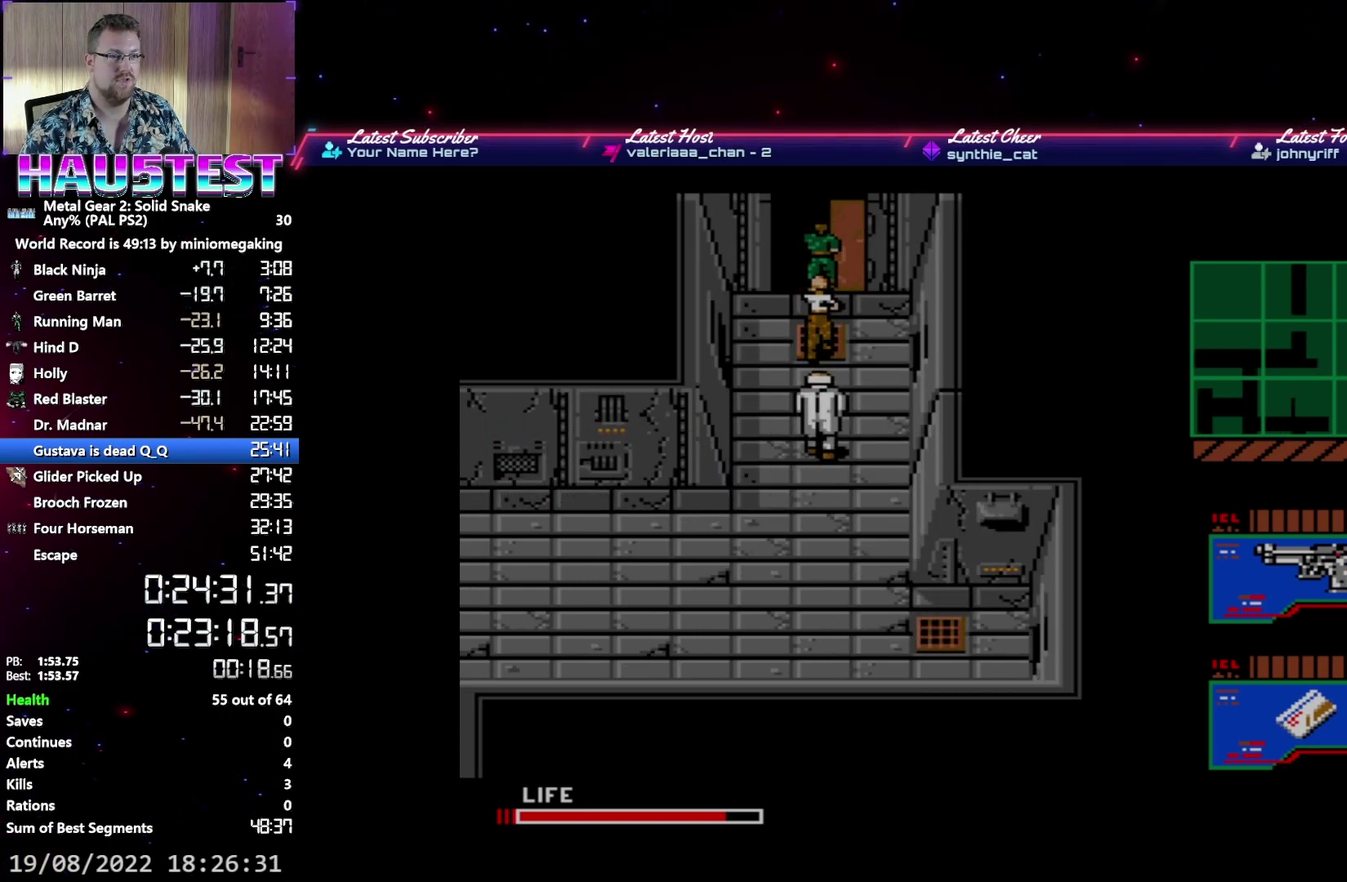
{"buttons": ["DPAD_UP"], "events": []}
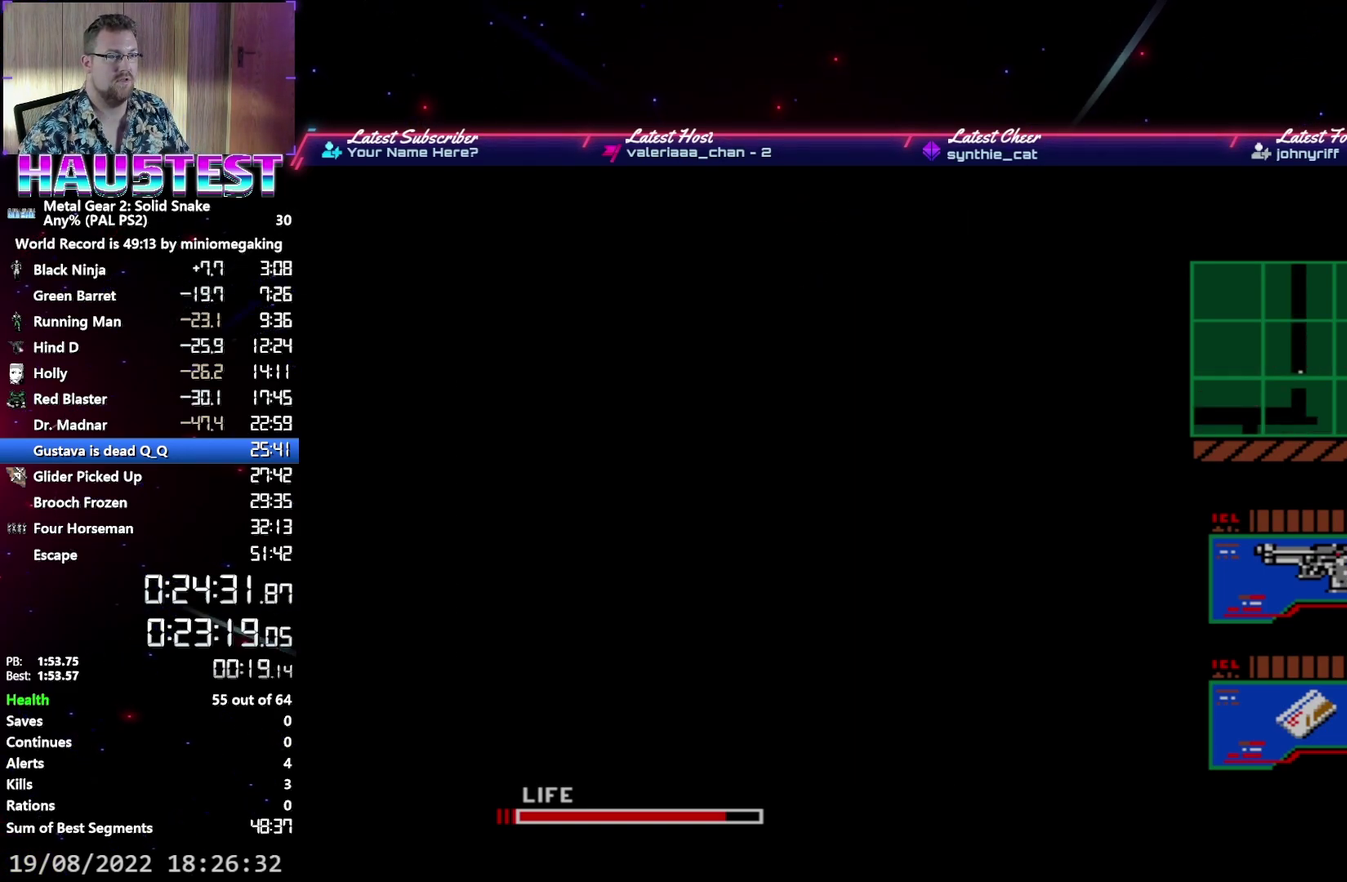
{"buttons": ["DPAD_UP"], "events": []}
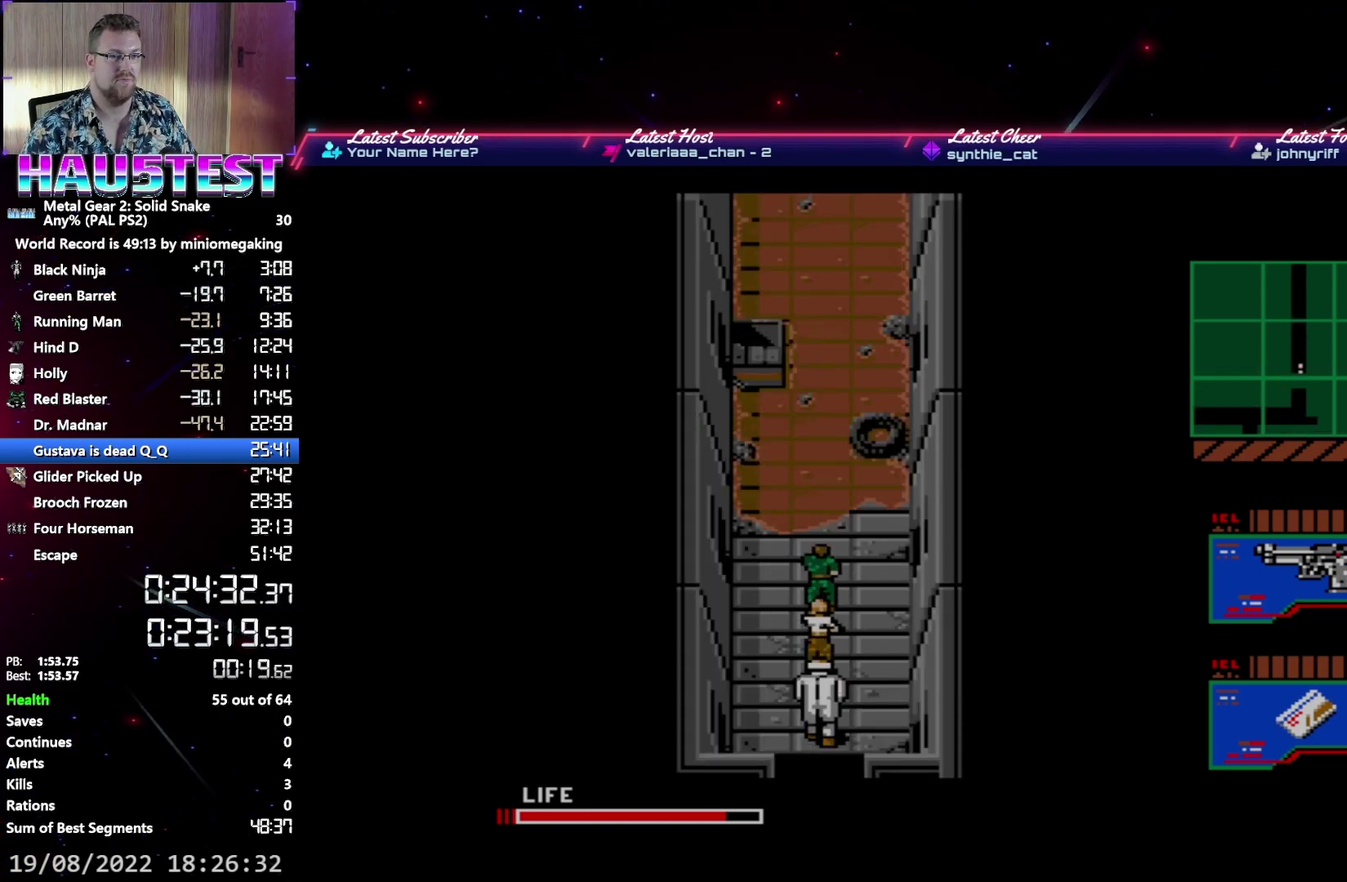
{"buttons": ["DPAD_UP"], "events": []}
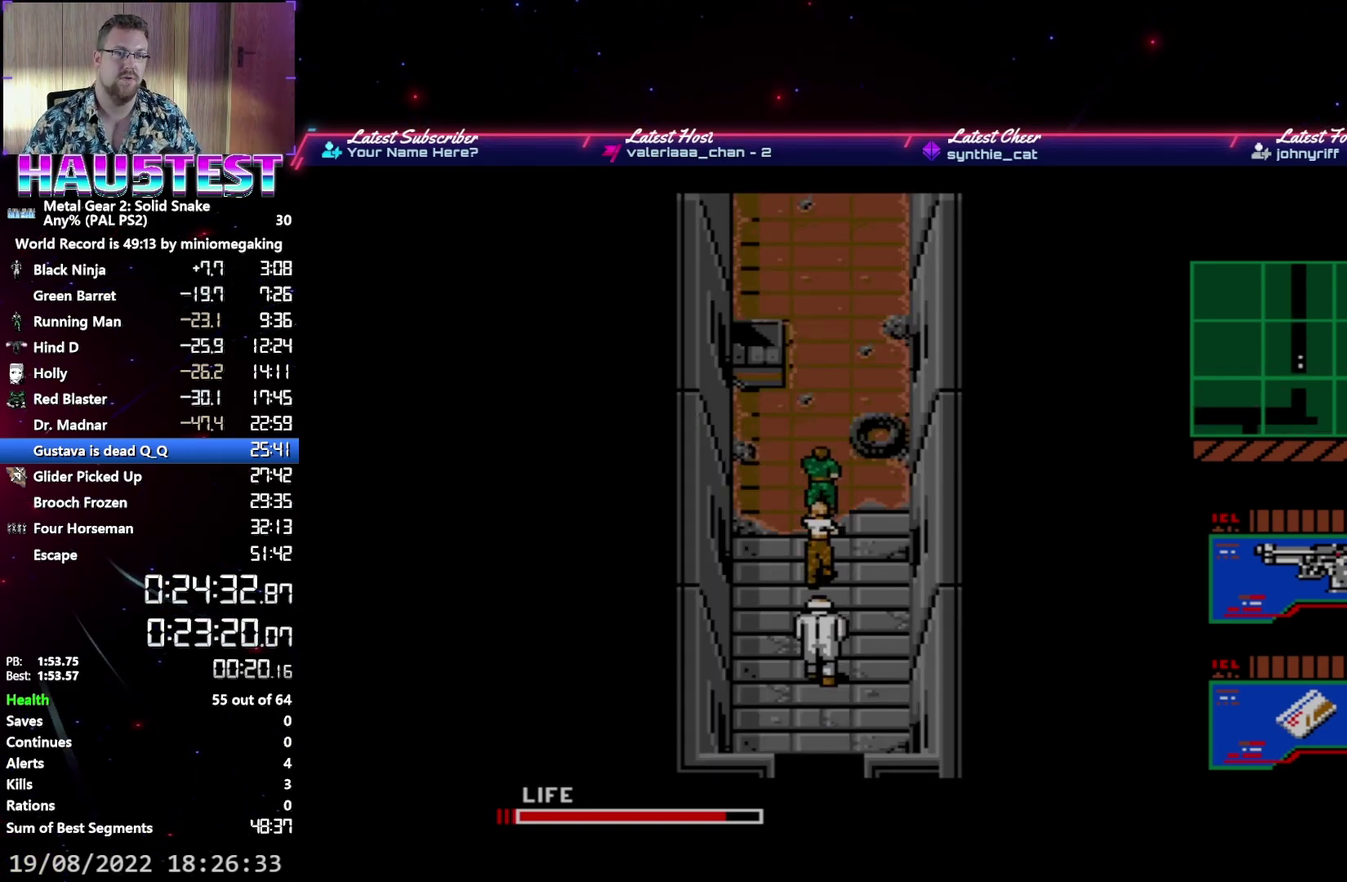
{"buttons": ["DPAD_UP"], "events": []}
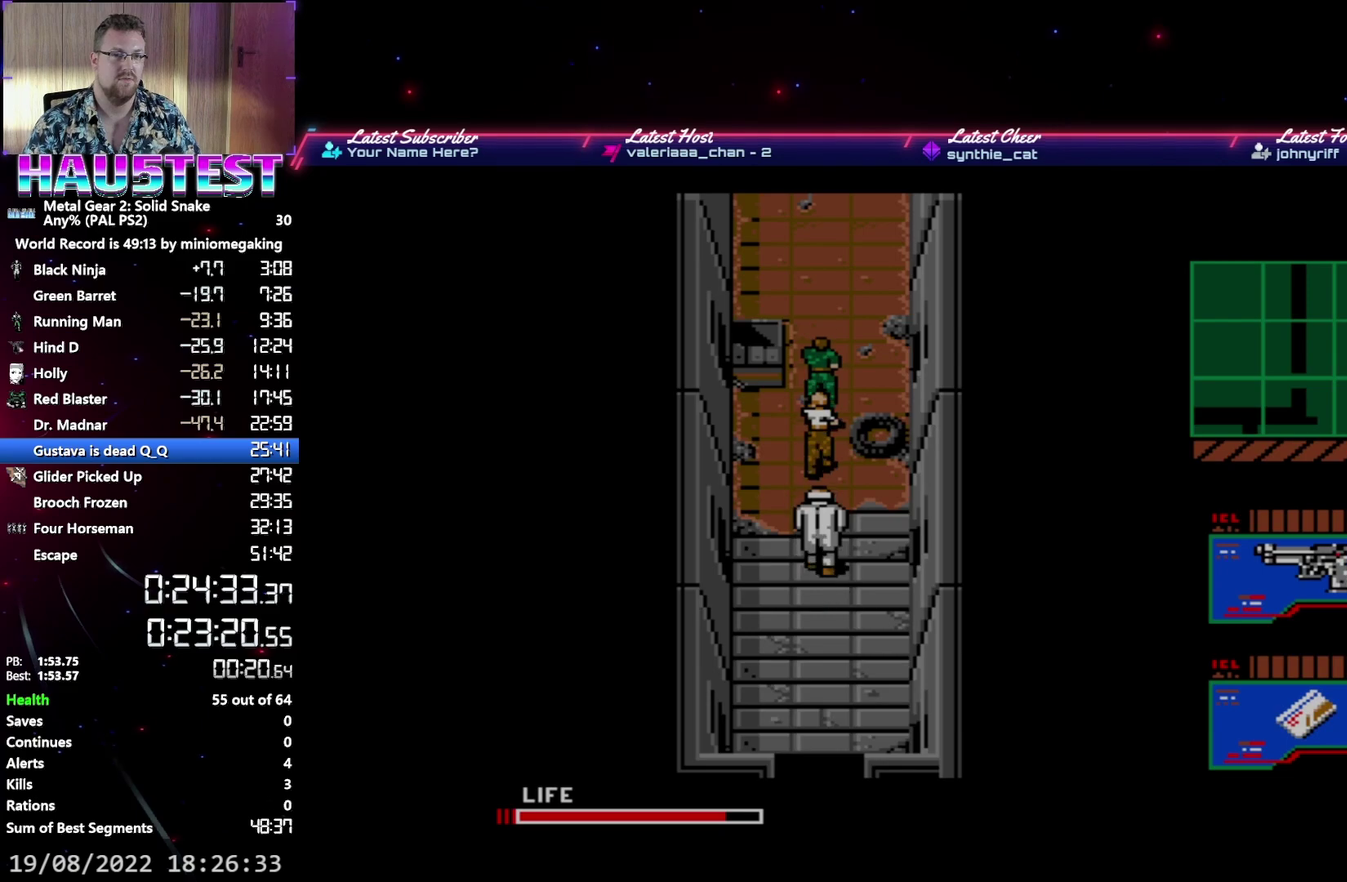
{"buttons": ["DPAD_UP"], "events": []}
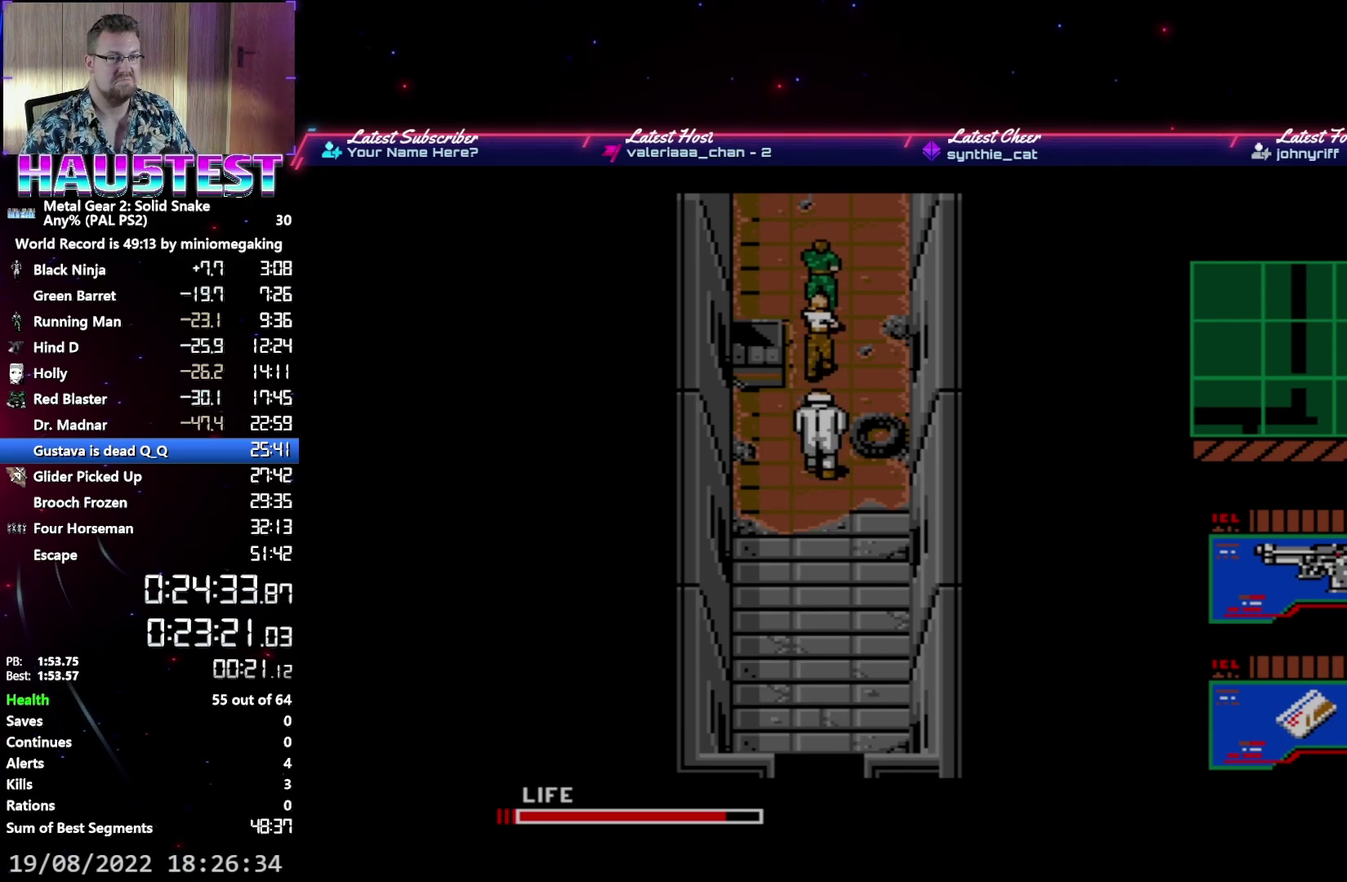
{"buttons": ["DPAD_UP"], "events": []}
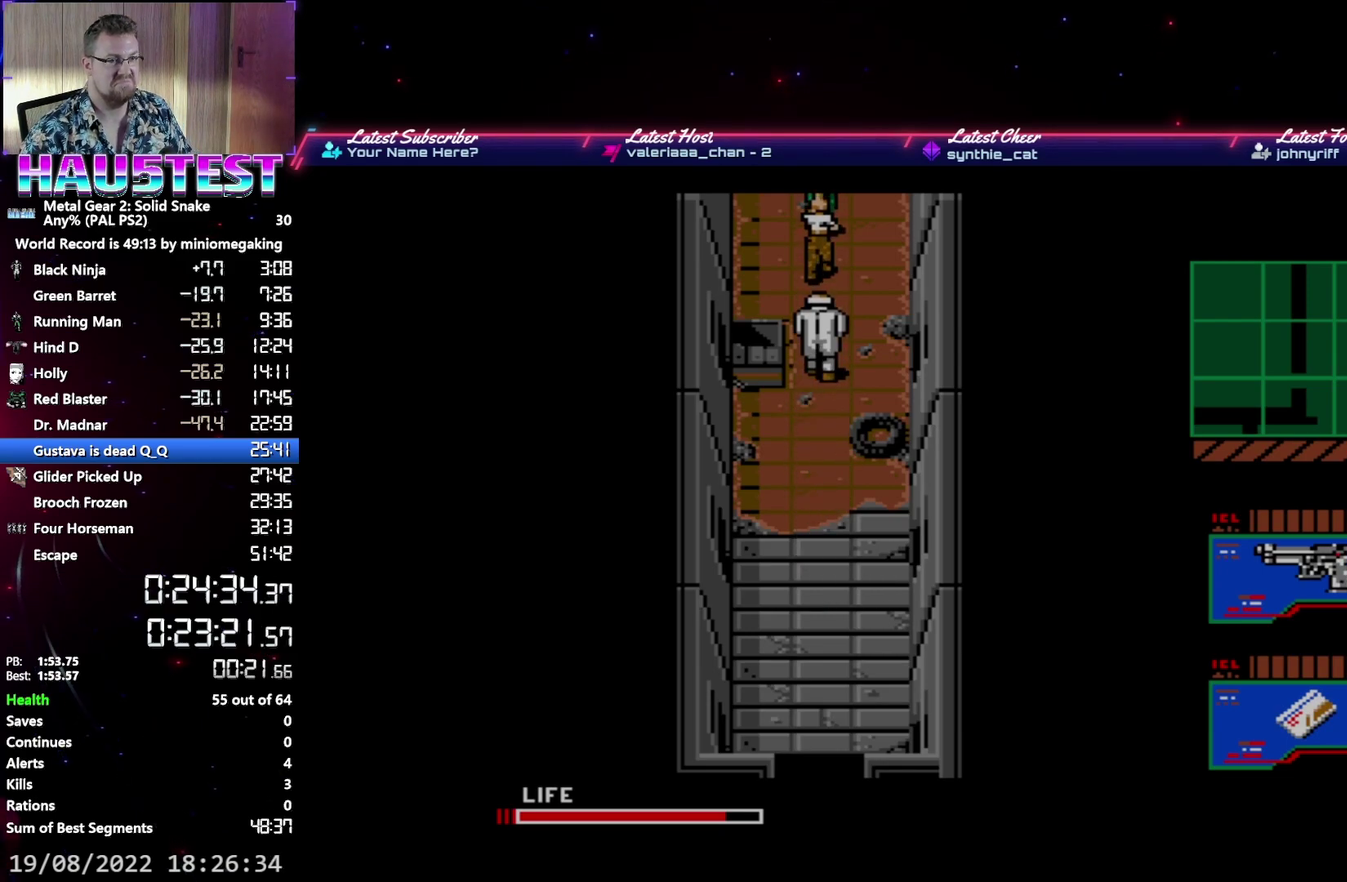
{"buttons": ["DPAD_UP"], "events": []}
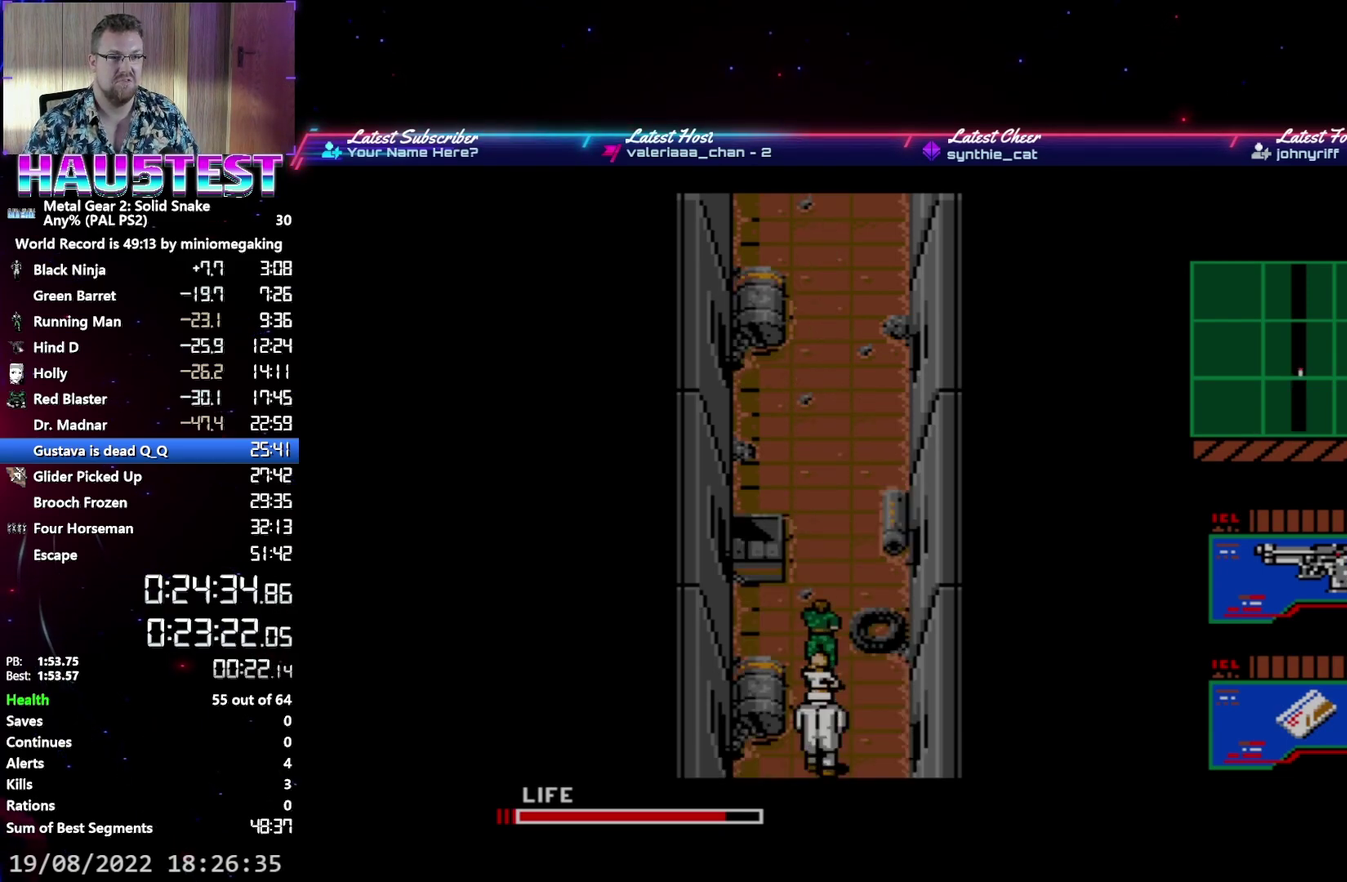
{"buttons": ["DPAD_UP"], "events": []}
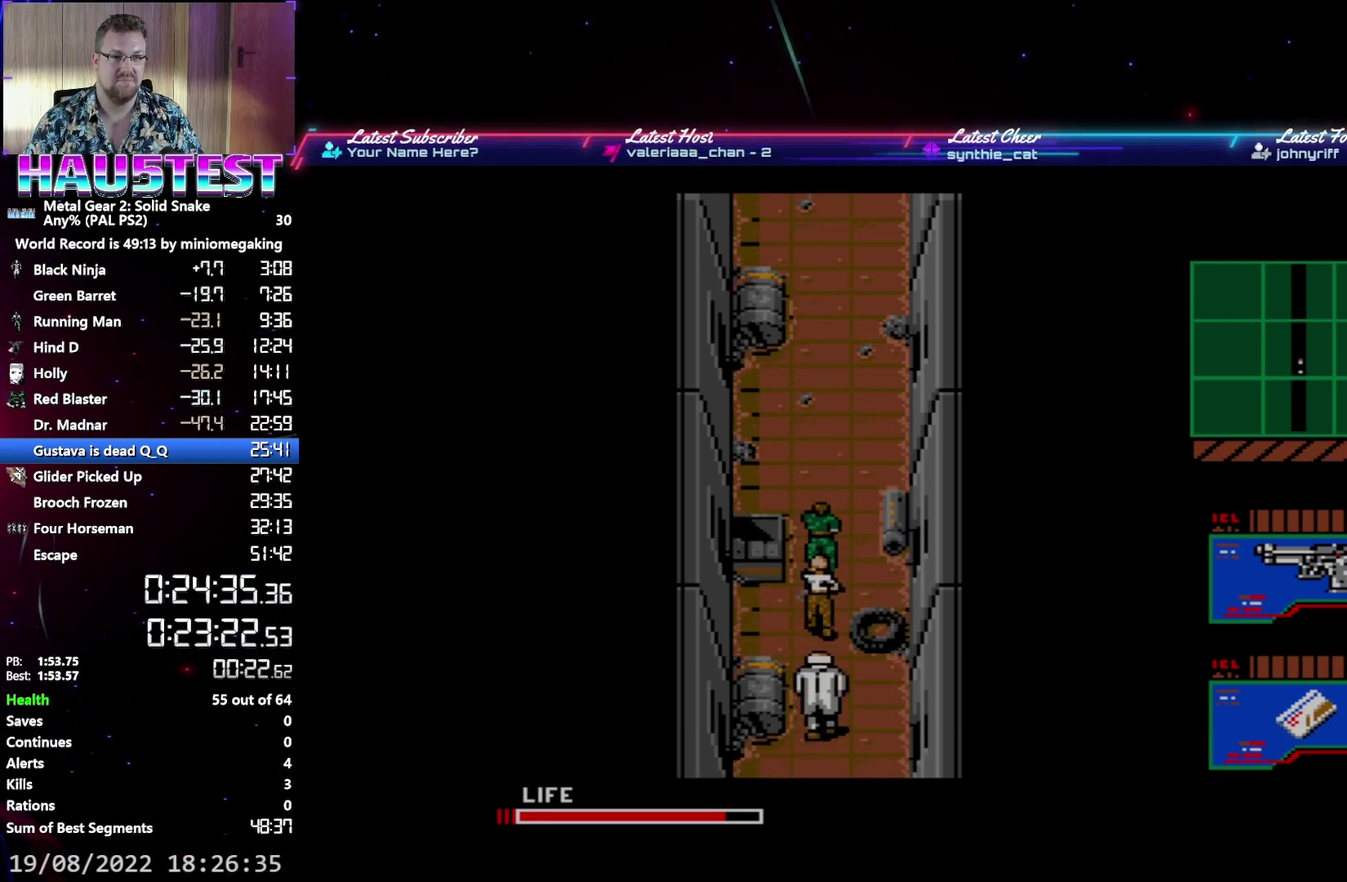
{"buttons": ["DPAD_UP"], "events": []}
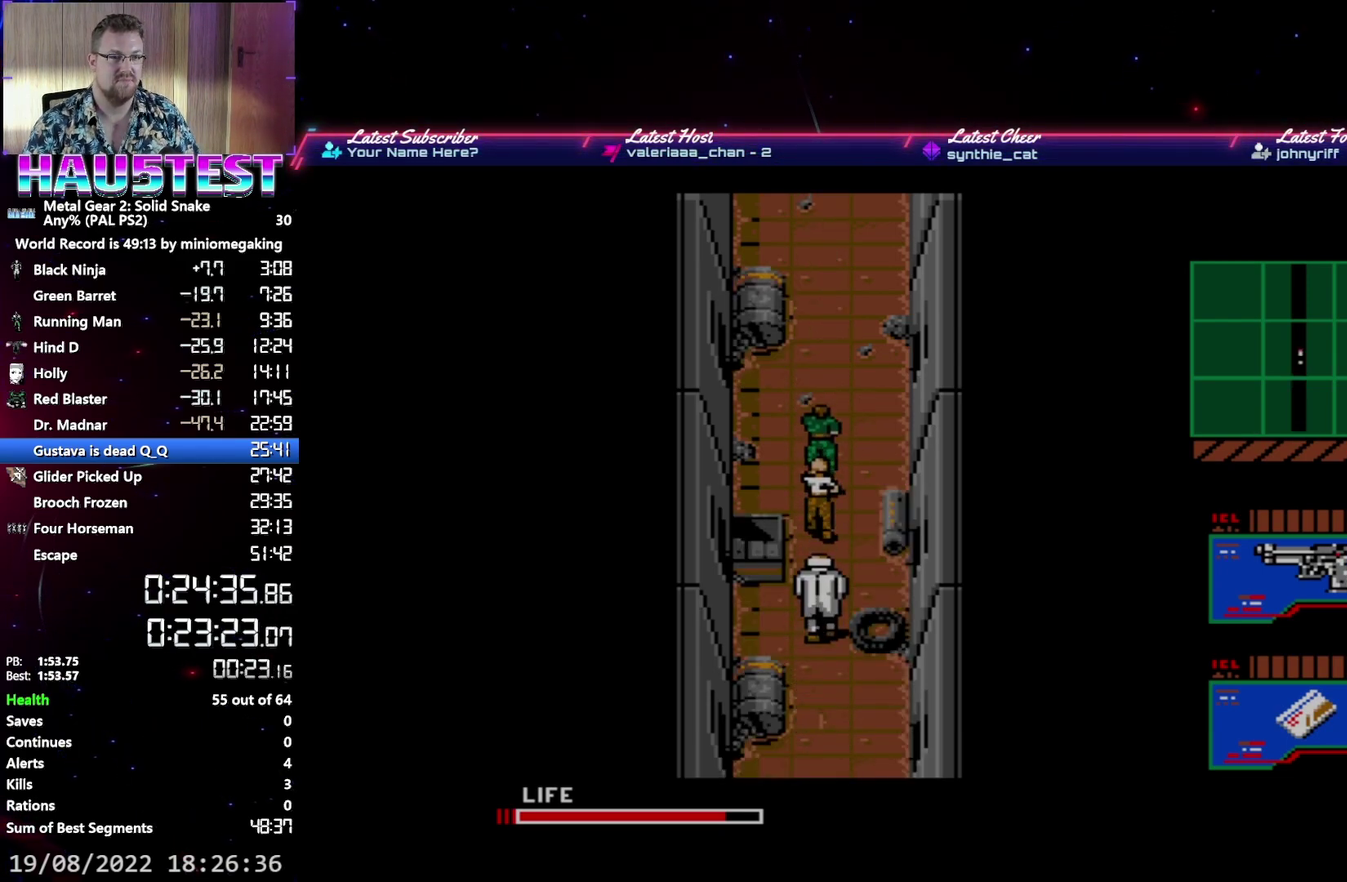
{"buttons": ["DPAD_UP"], "events": []}
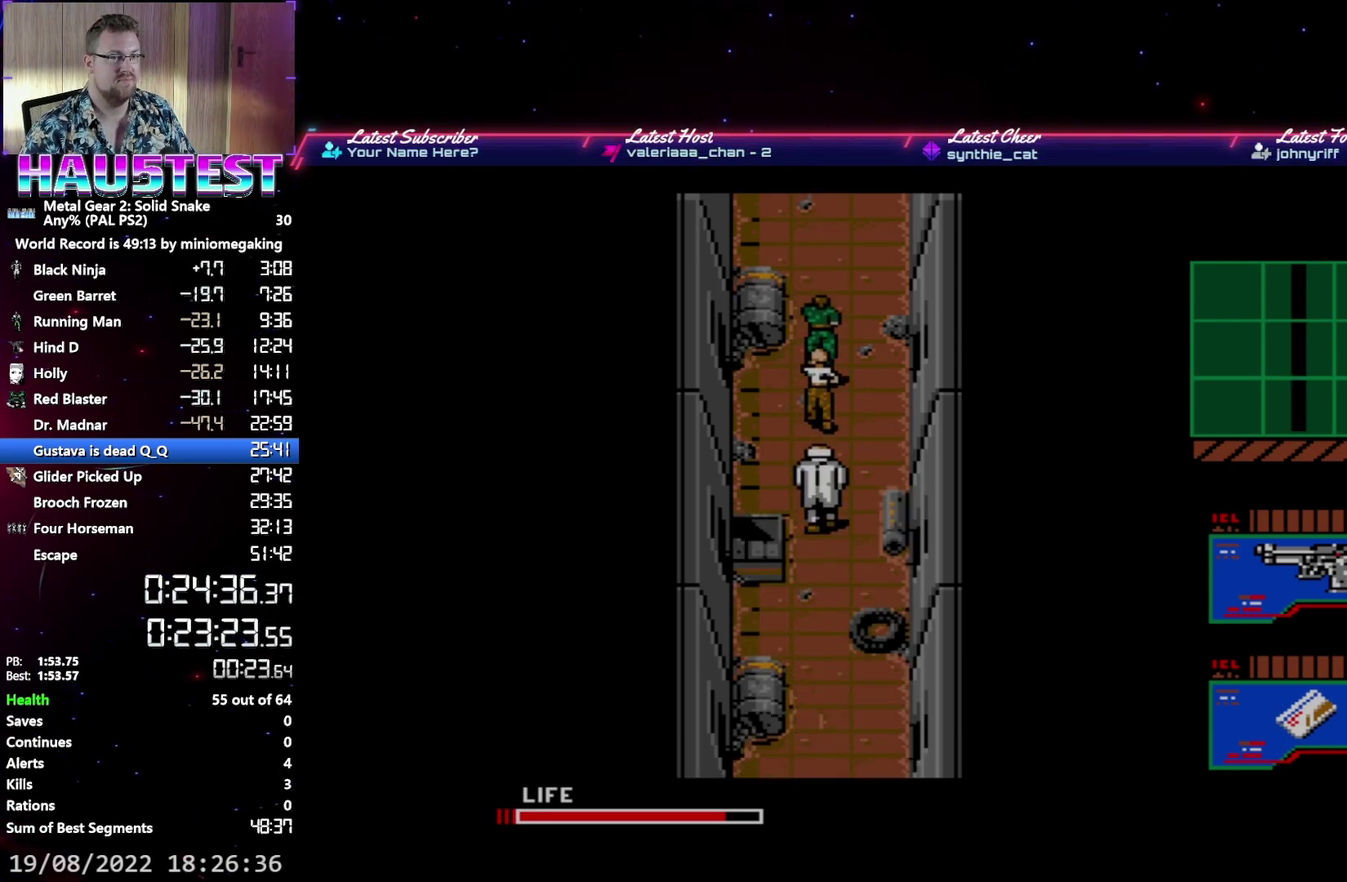
{"buttons": ["DPAD_UP"], "events": []}
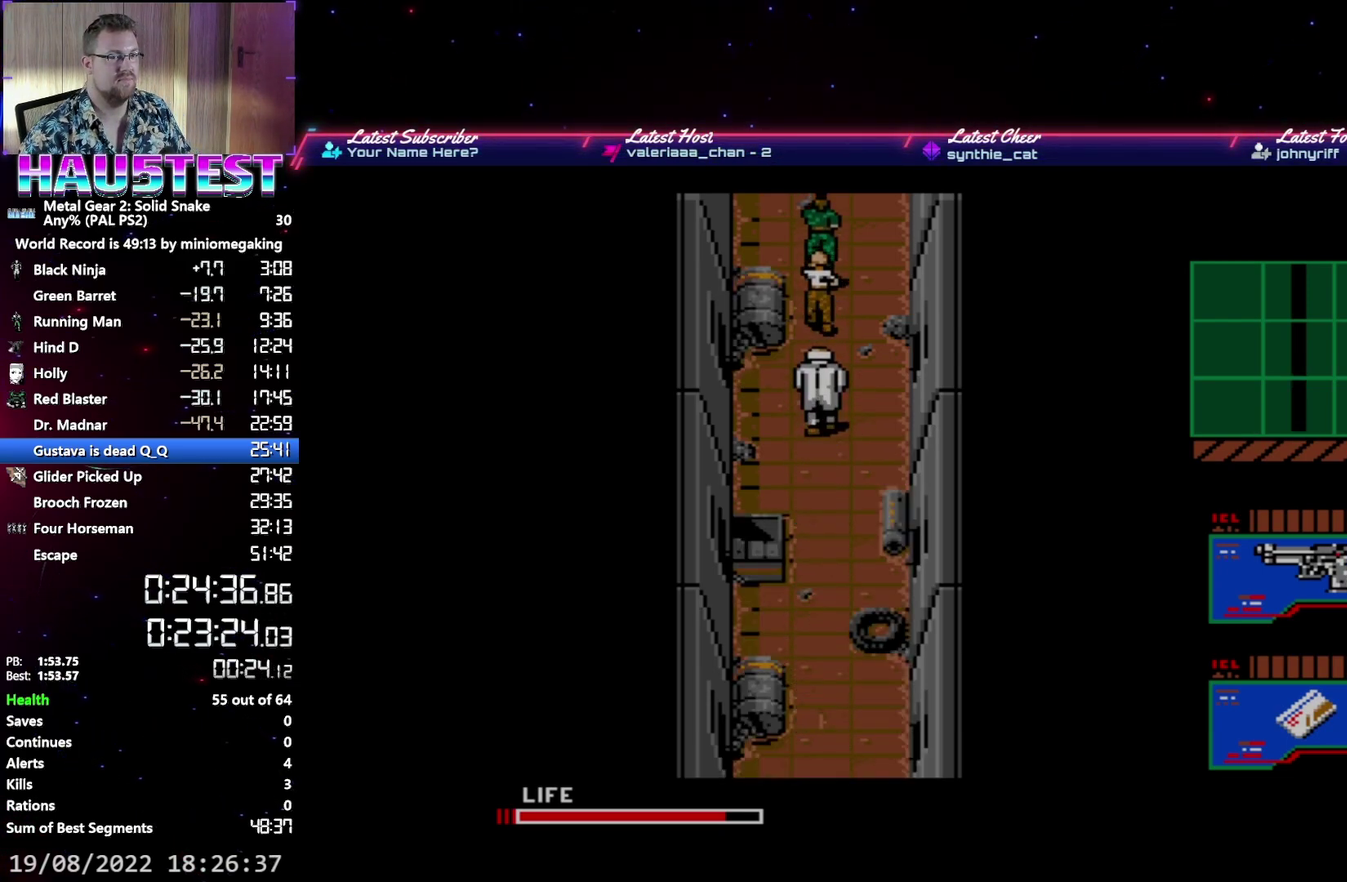
{"buttons": ["DPAD_UP"], "events": []}
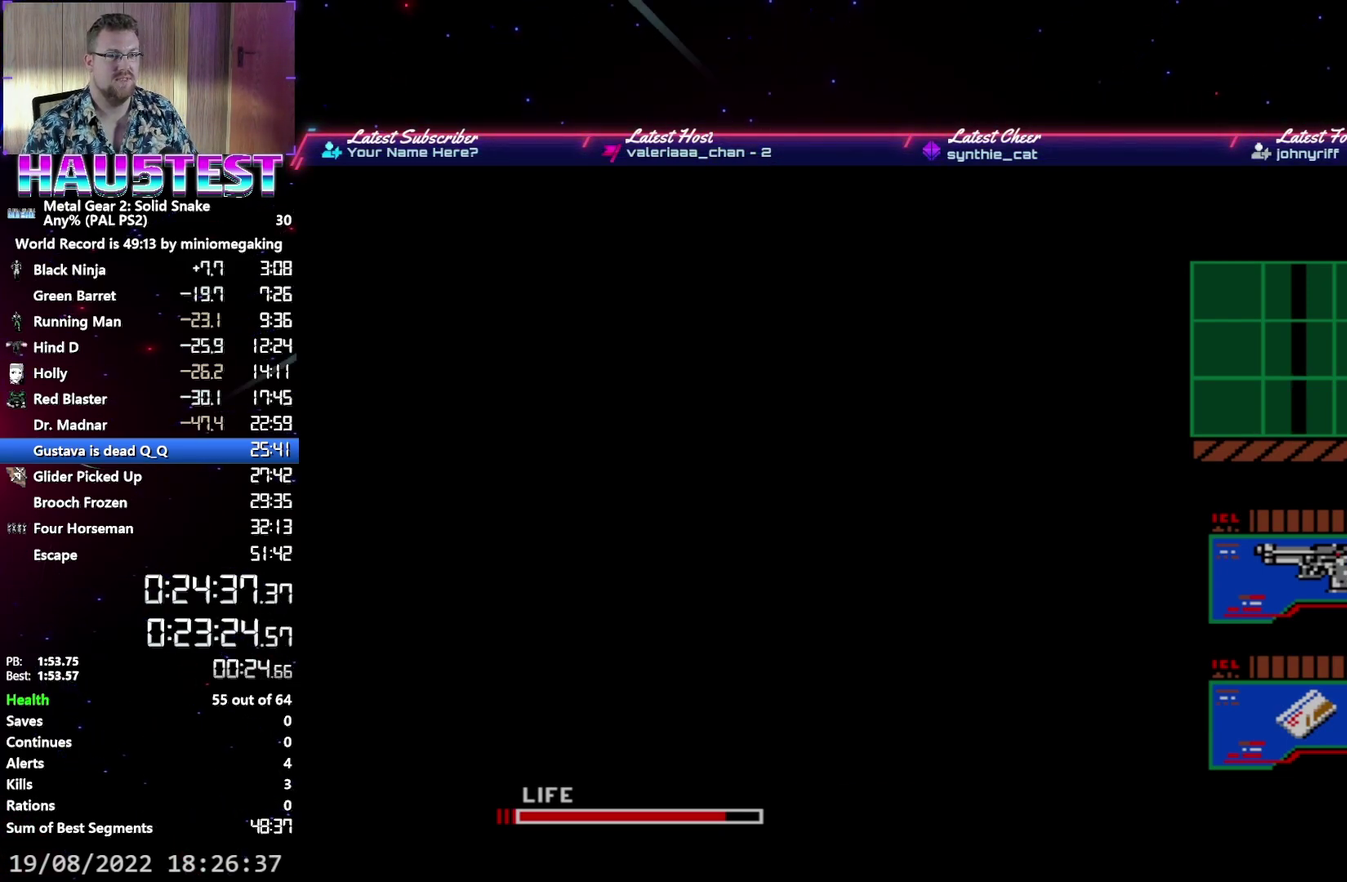
{"buttons": ["DPAD_UP"], "events": []}
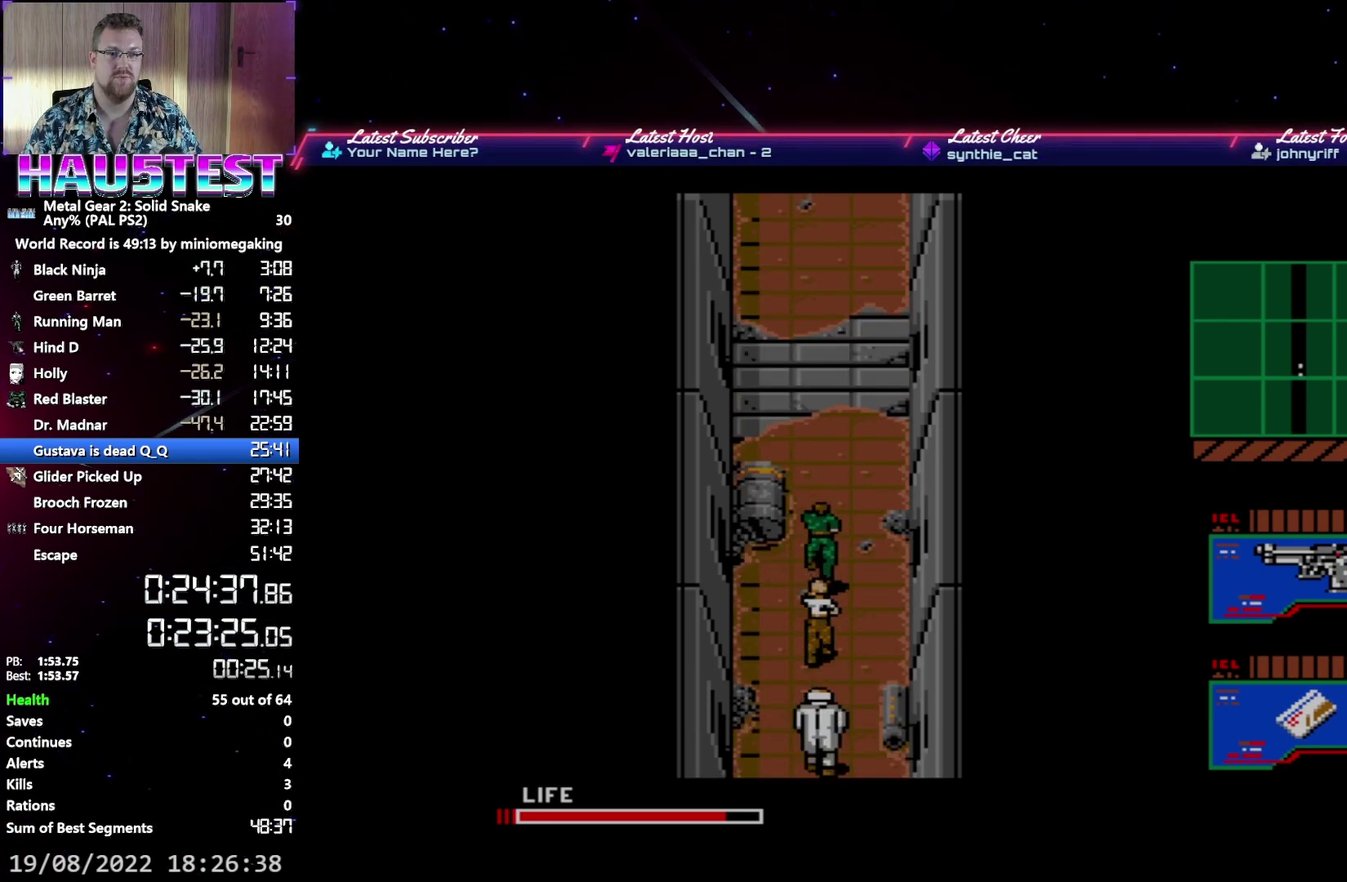
{"buttons": ["DPAD_UP"], "events": []}
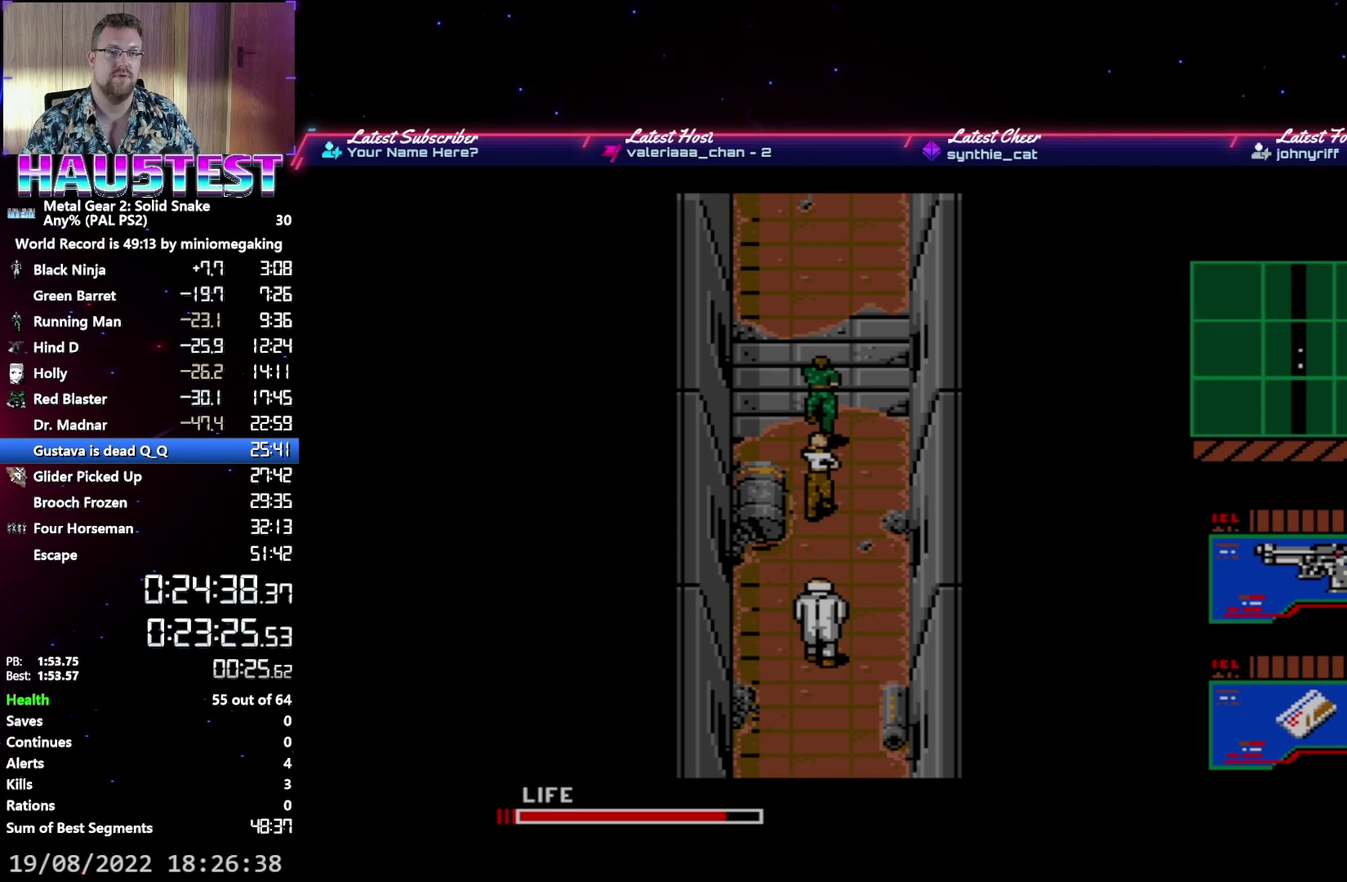
{"buttons": ["DPAD_UP"], "events": []}
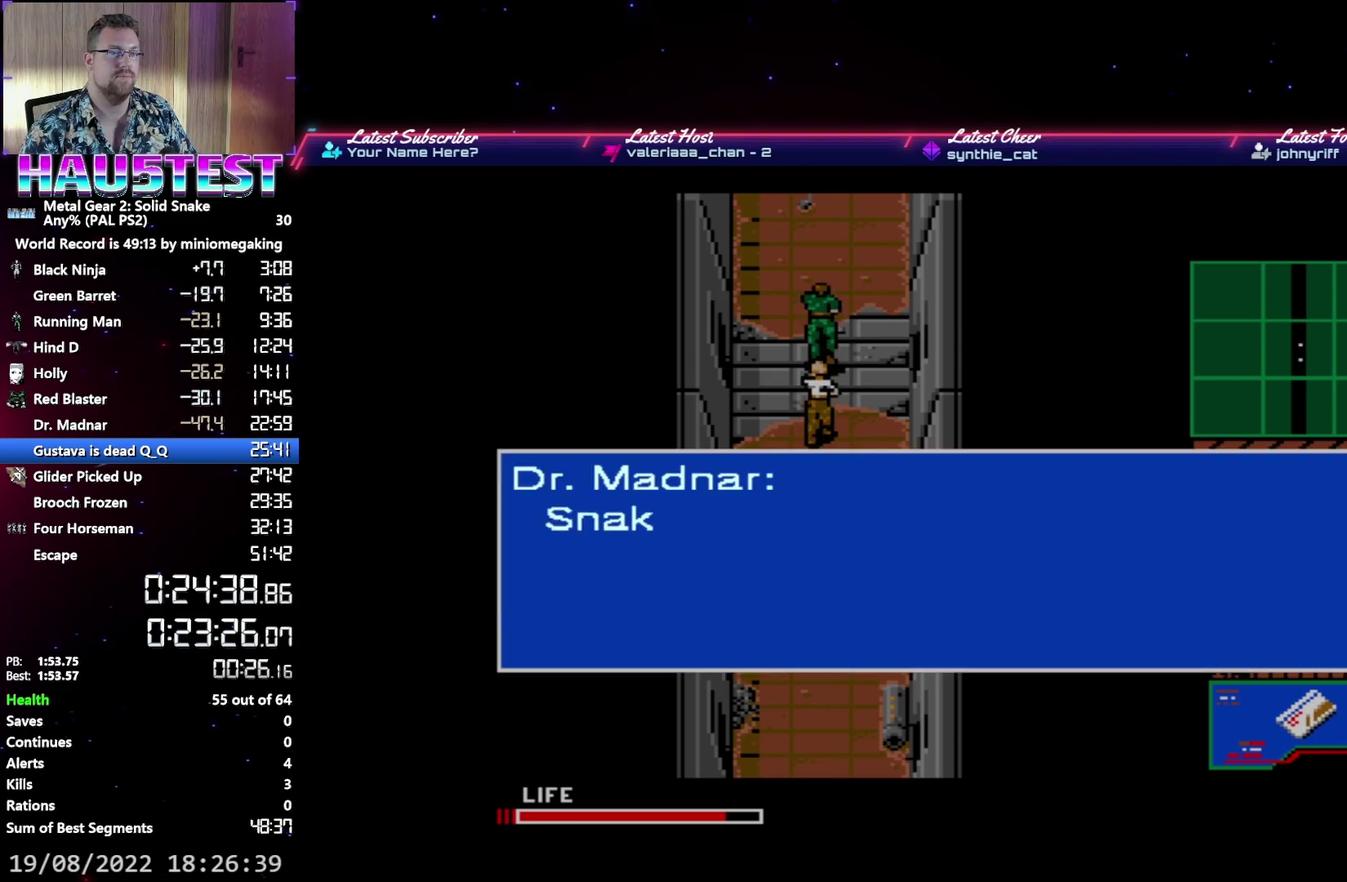
{"buttons": ["A", "DPAD_UP"], "events": [[100, "A", "down"]]}
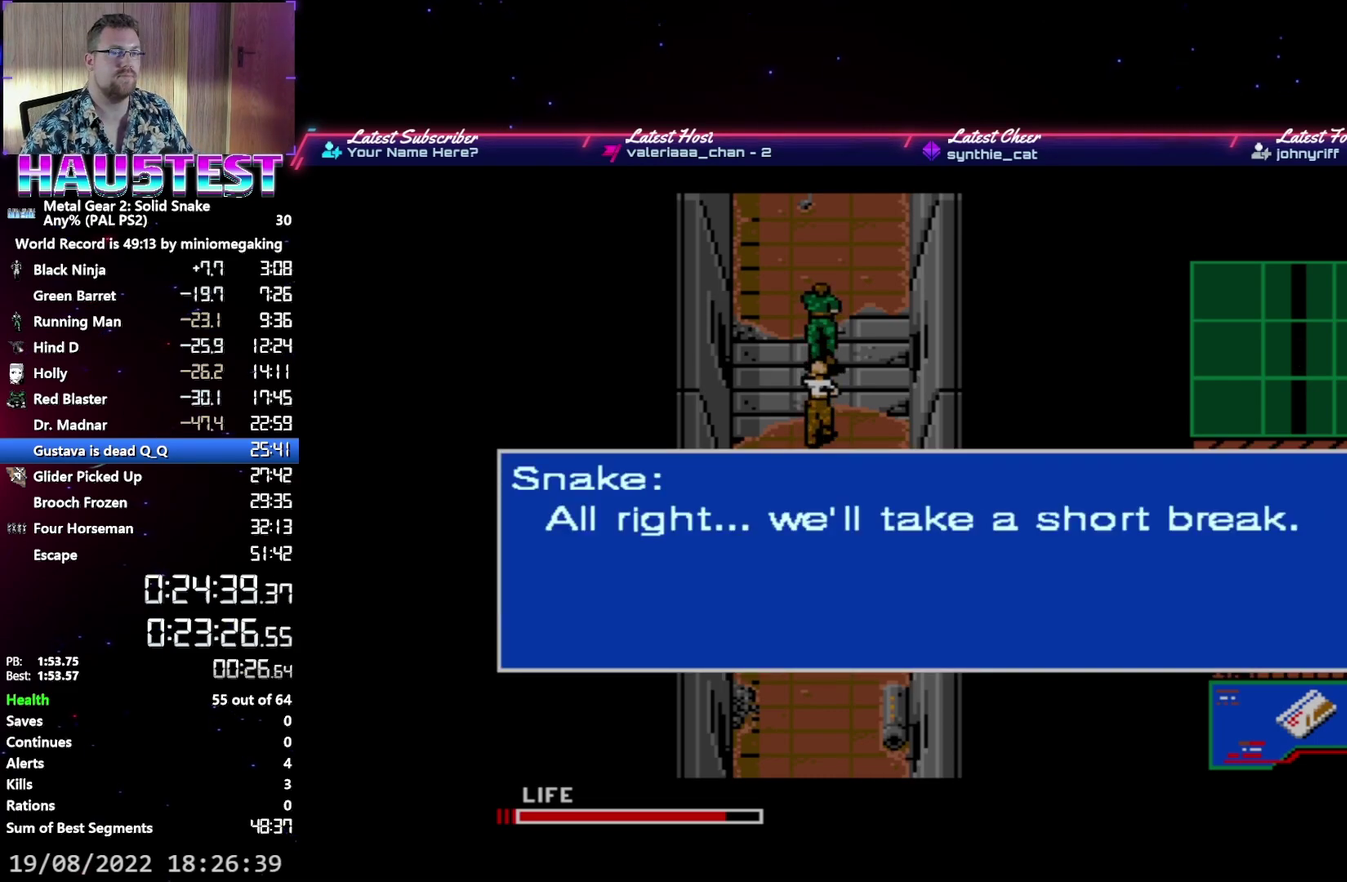
{"buttons": ["A", "DPAD_UP"], "events": []}
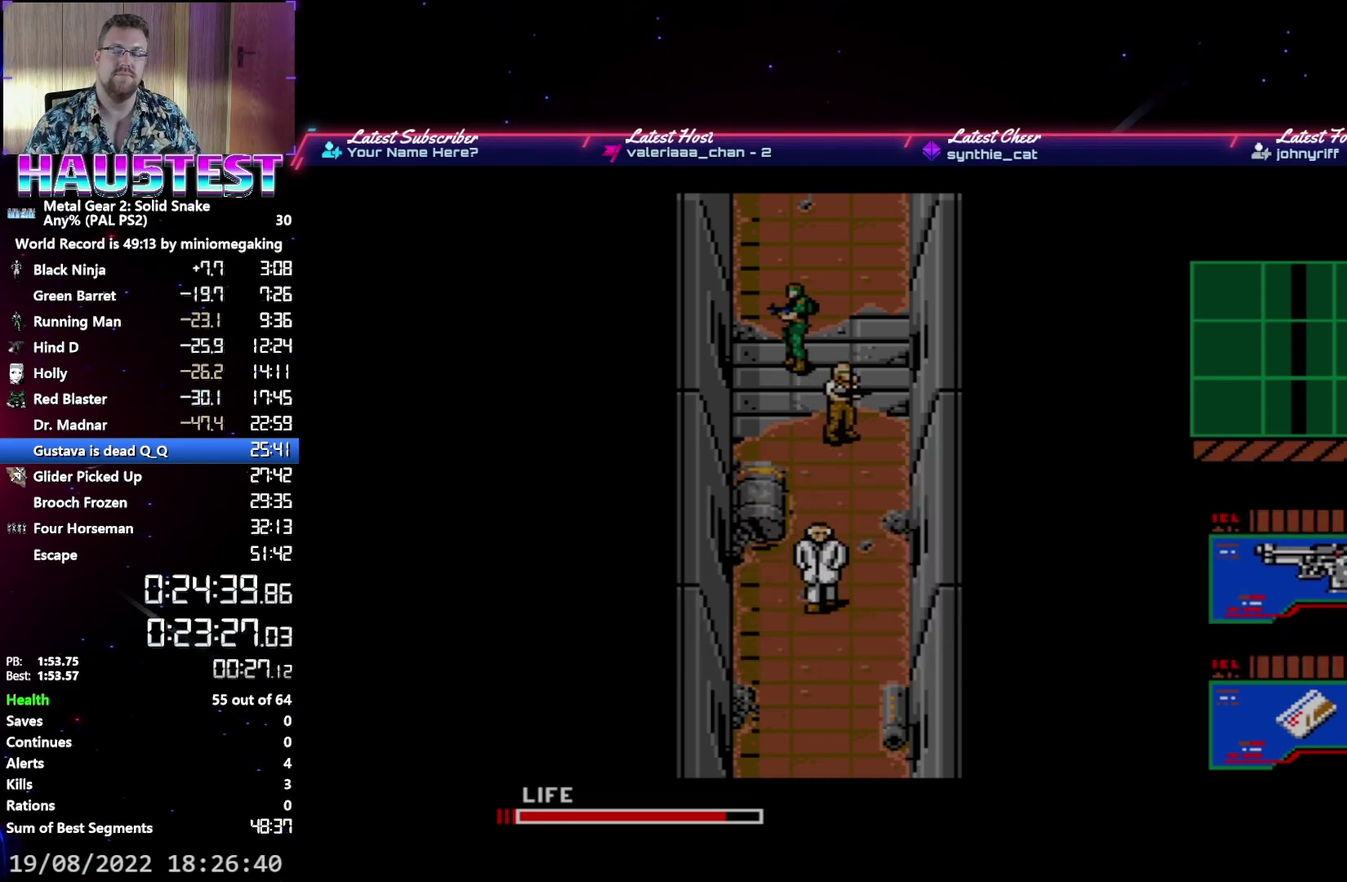
{"buttons": ["A", "DPAD_UP"], "events": []}
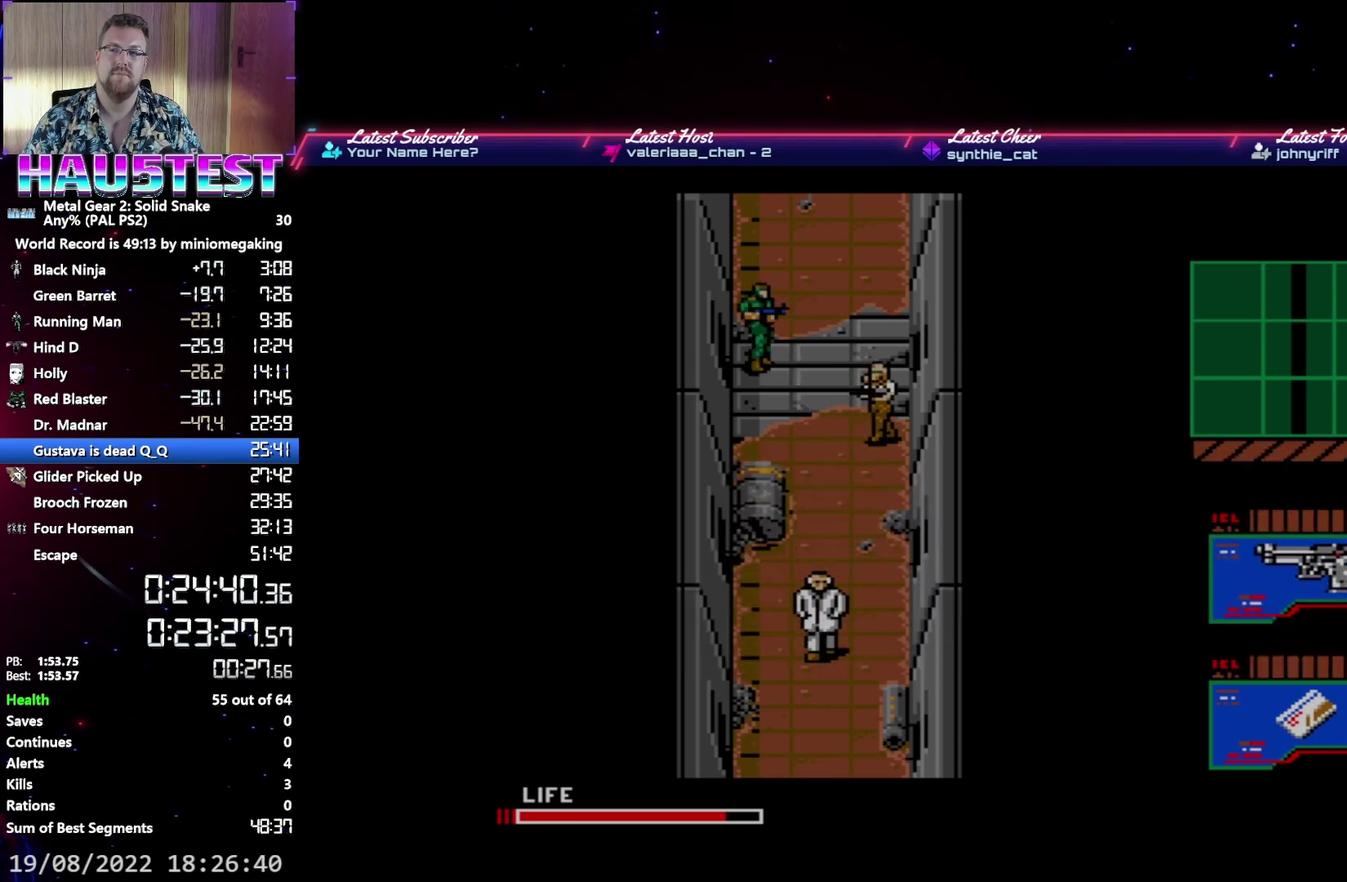
{"buttons": ["A", "DPAD_UP"], "events": []}
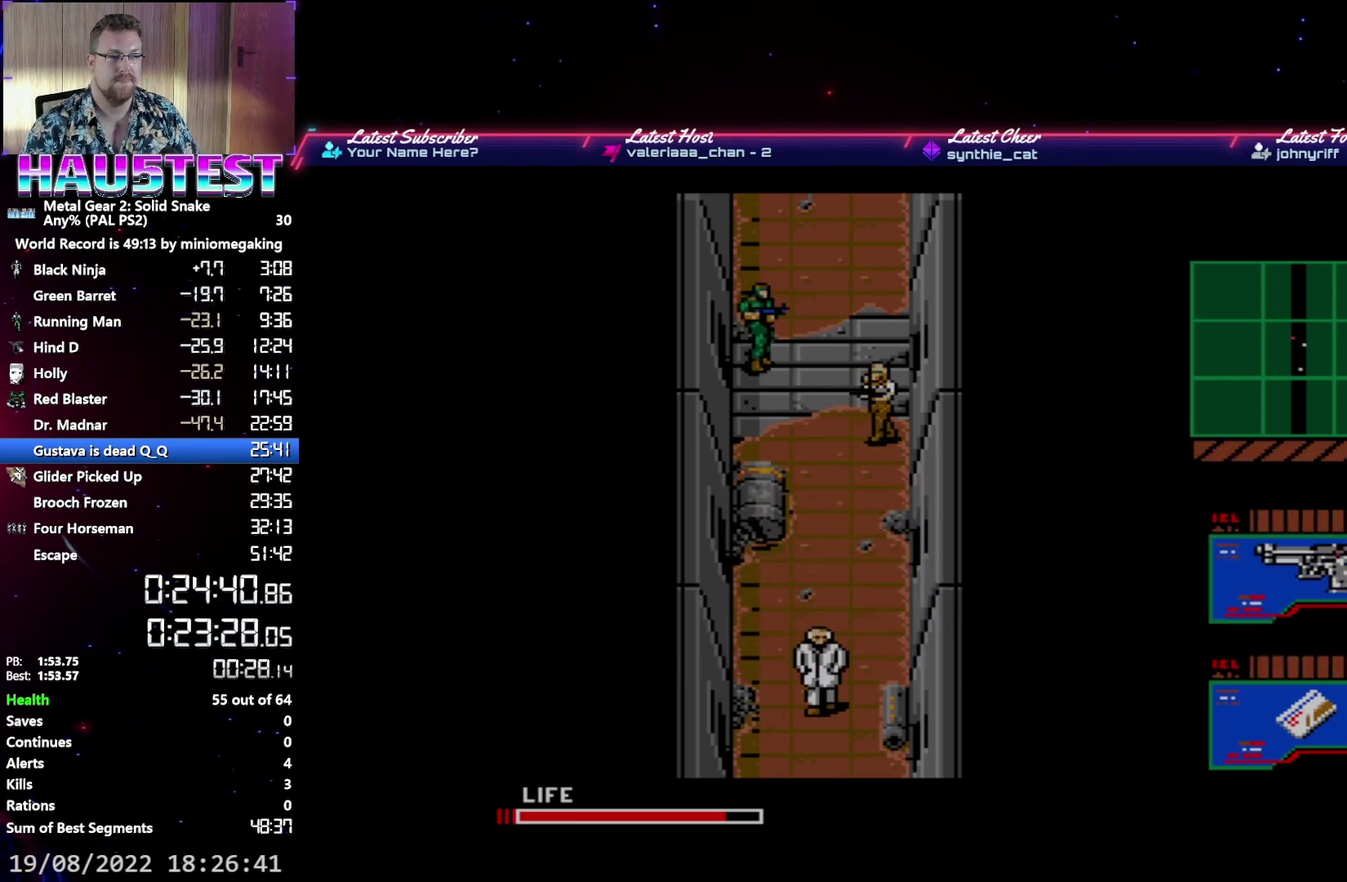
{"buttons": ["A", "DPAD_UP"], "events": []}
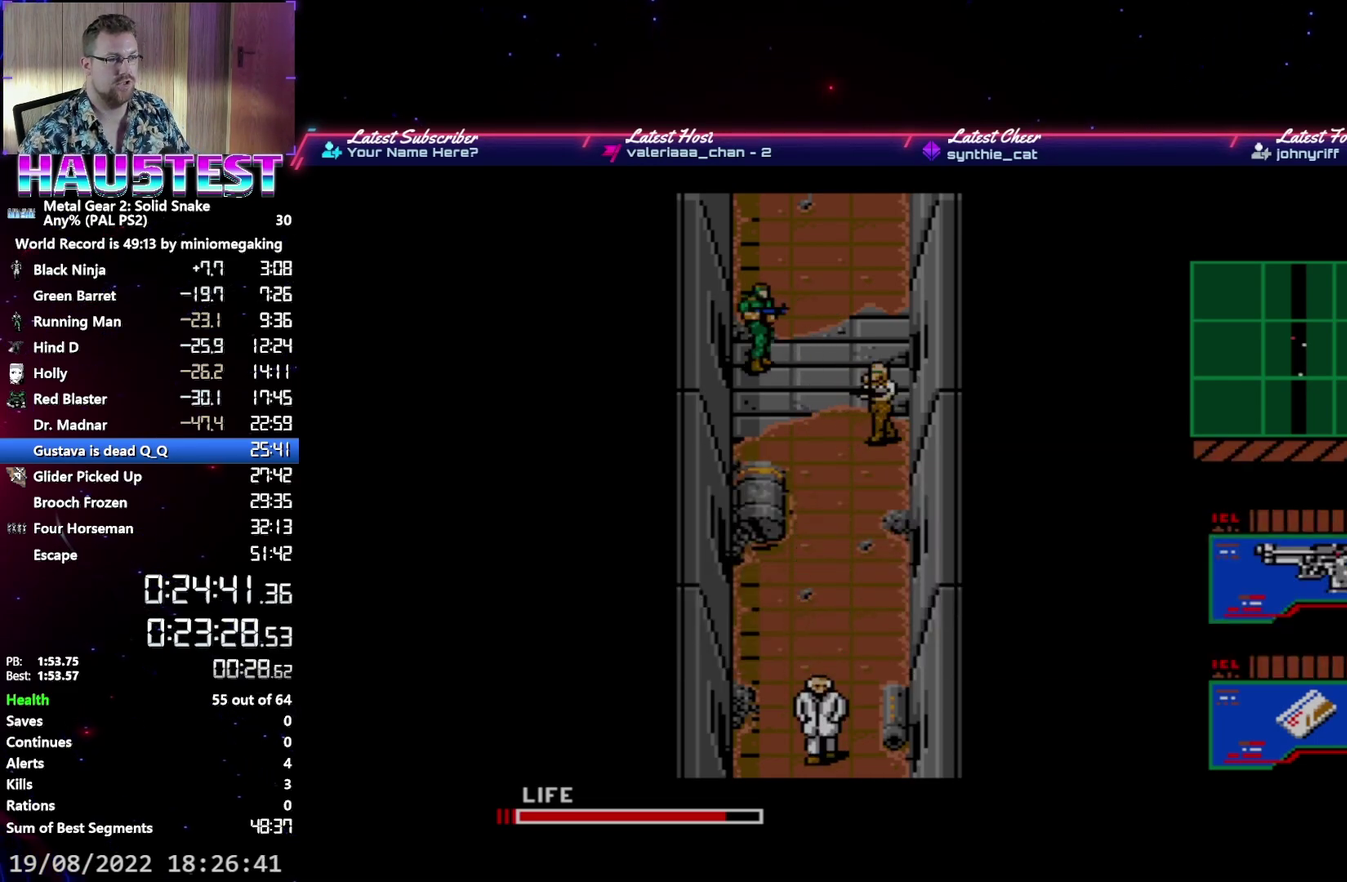
{"buttons": ["A", "DPAD_UP"], "events": []}
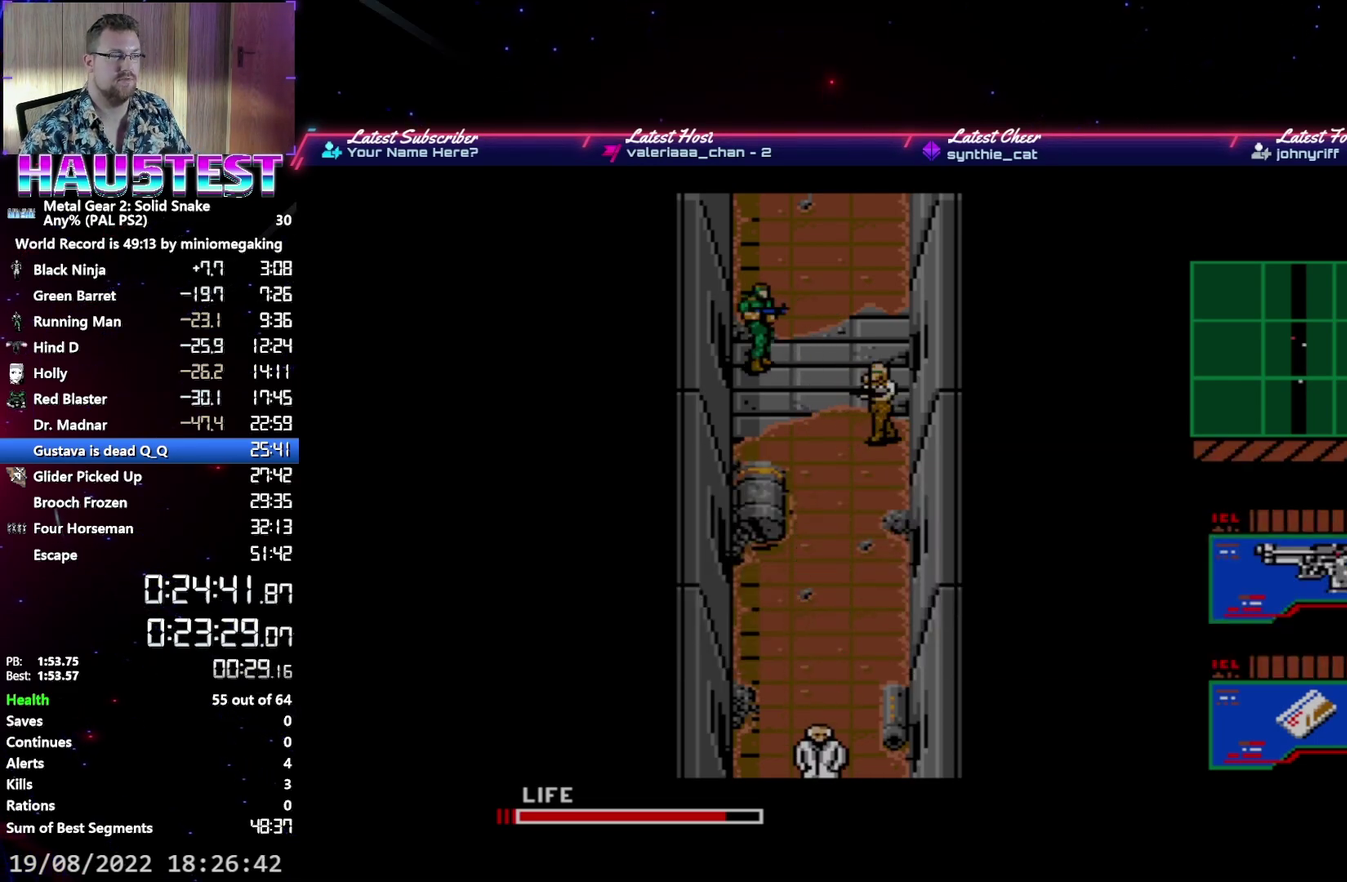
{"buttons": ["A", "DPAD_UP"], "events": []}
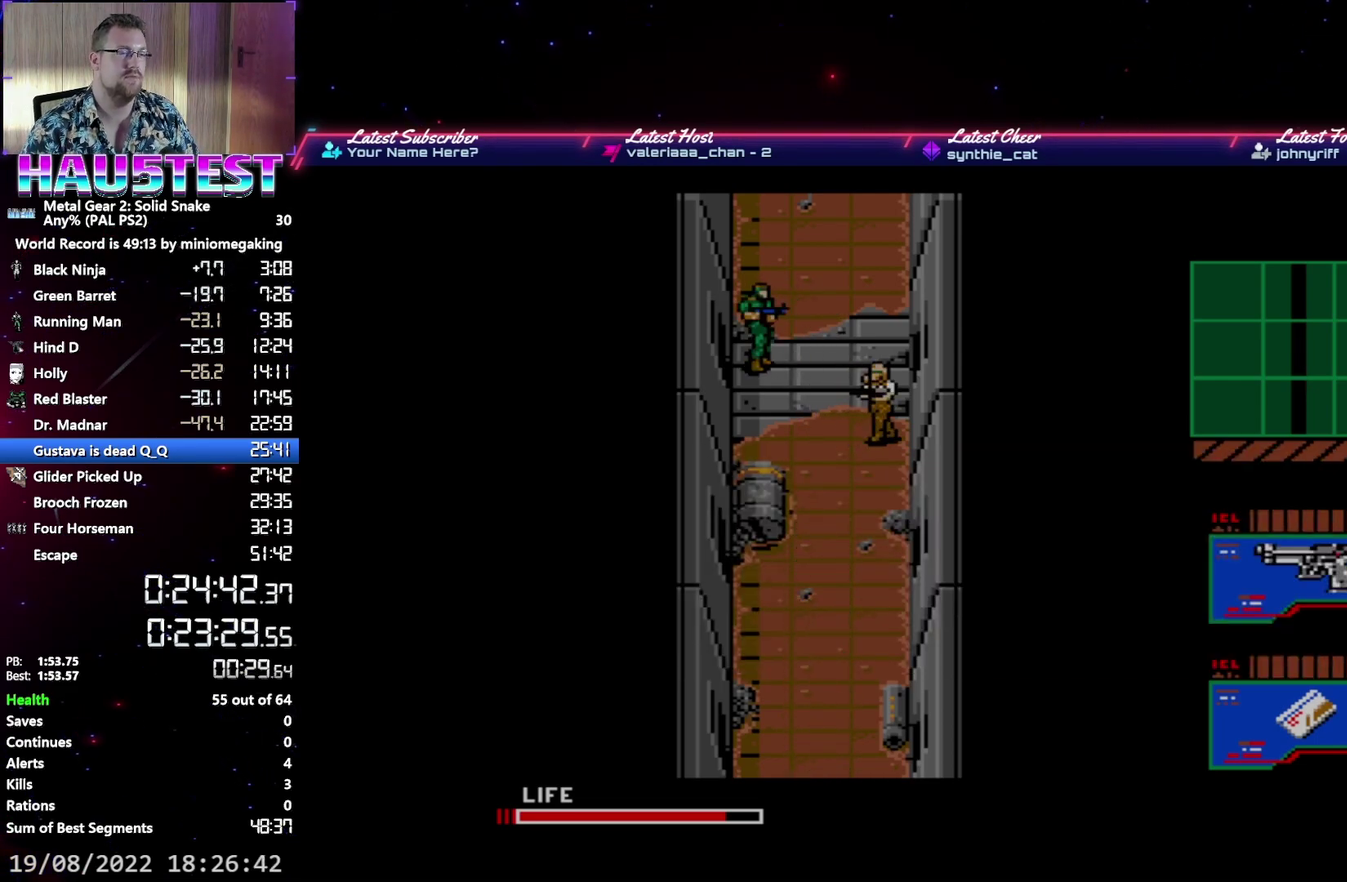
{"buttons": ["A", "DPAD_UP"], "events": []}
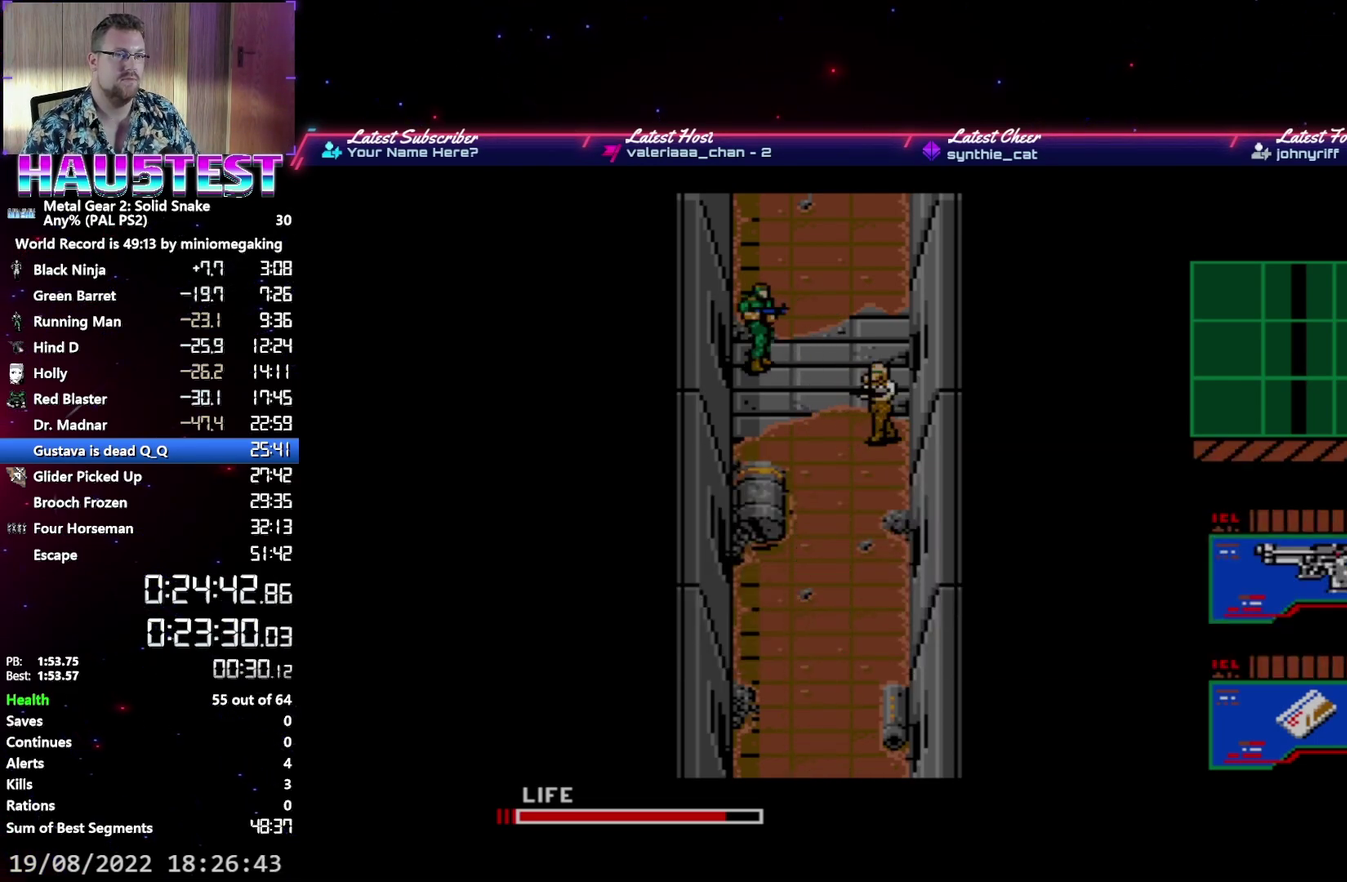
{"buttons": ["A", "DPAD_UP"], "events": []}
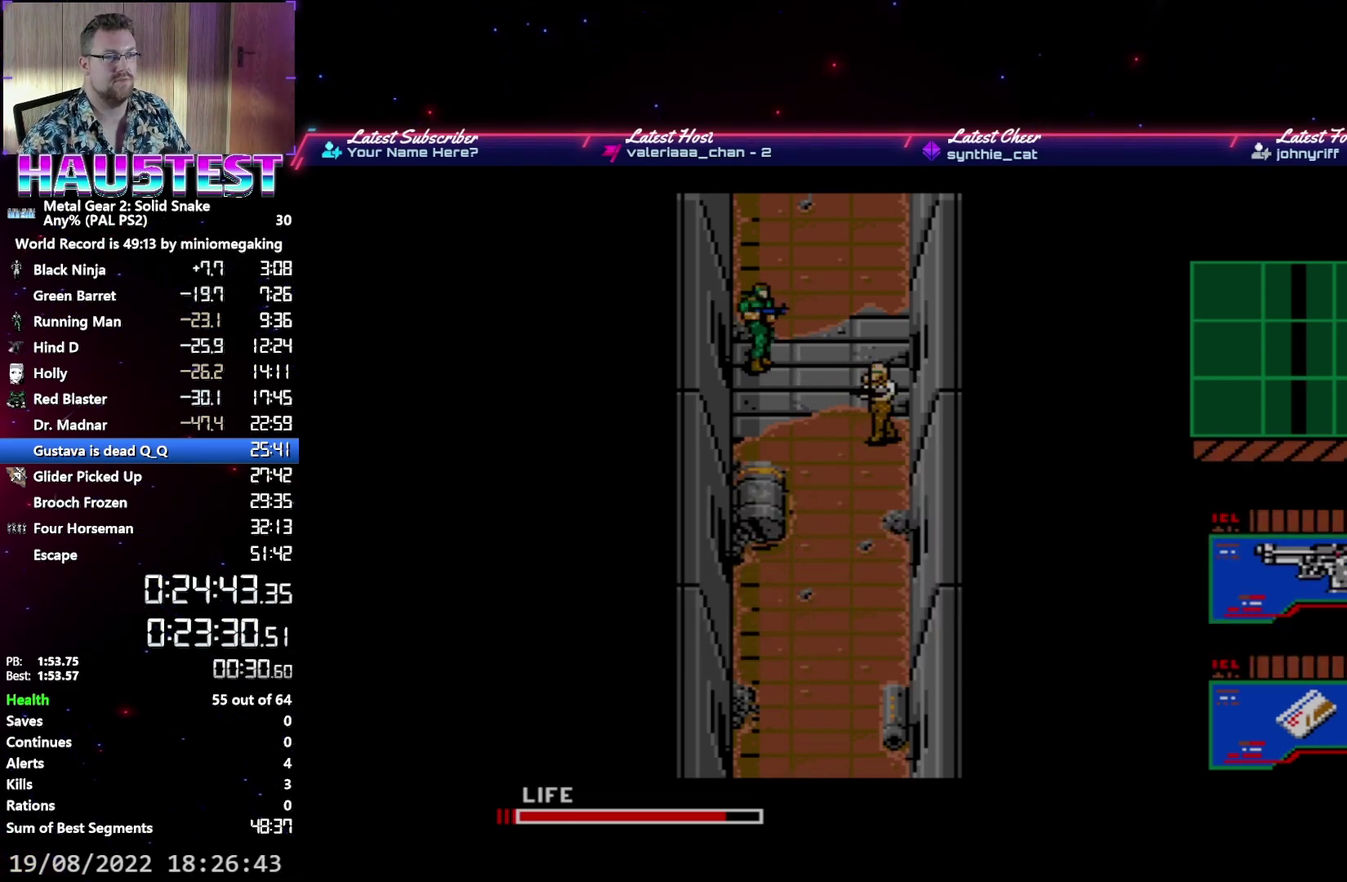
{"buttons": ["A", "DPAD_UP"], "events": []}
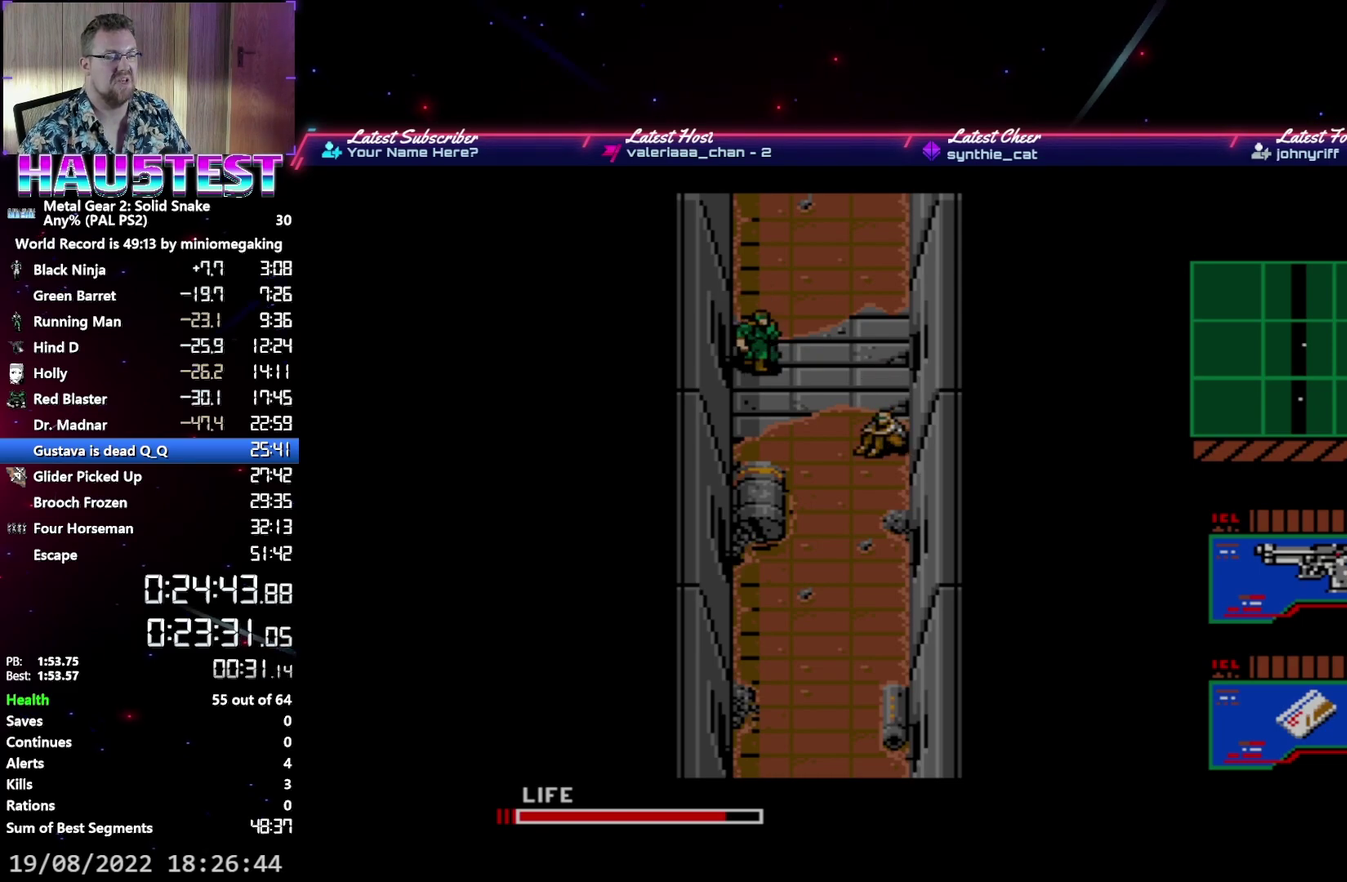
{"buttons": ["A", "DPAD_UP"], "events": []}
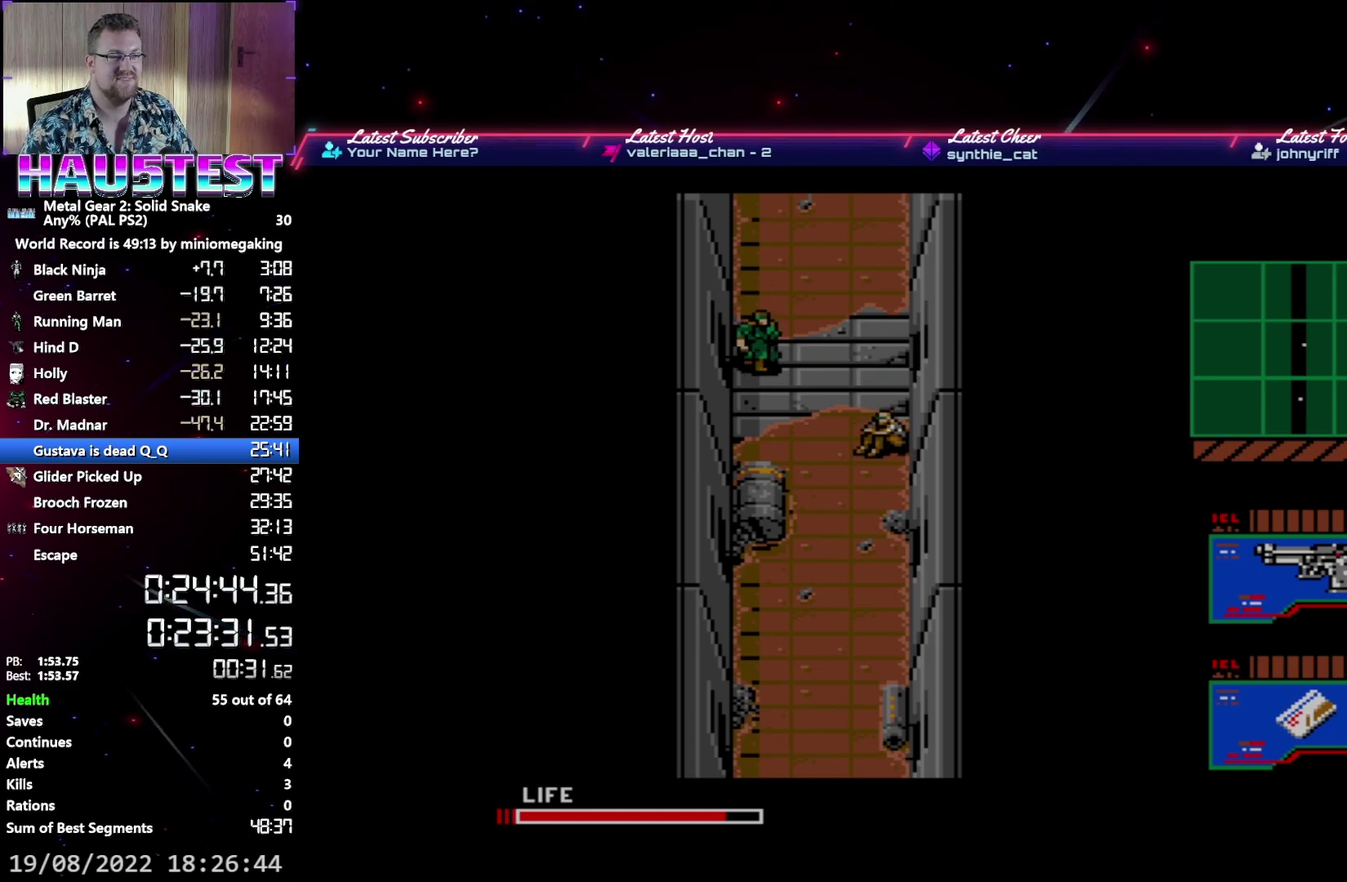
{"buttons": ["A", "DPAD_UP"], "events": []}
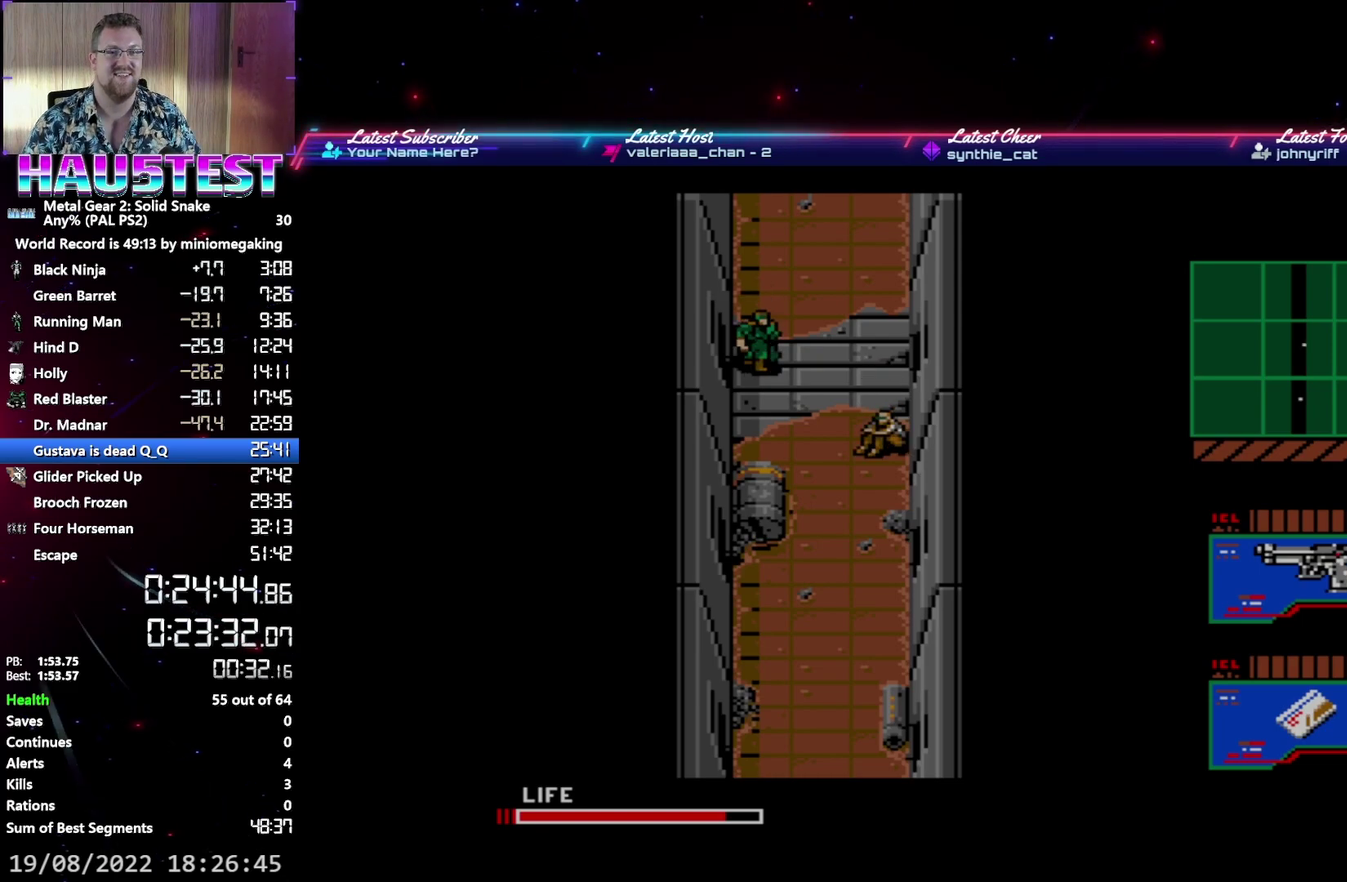
{"buttons": ["A", "DPAD_UP"], "events": []}
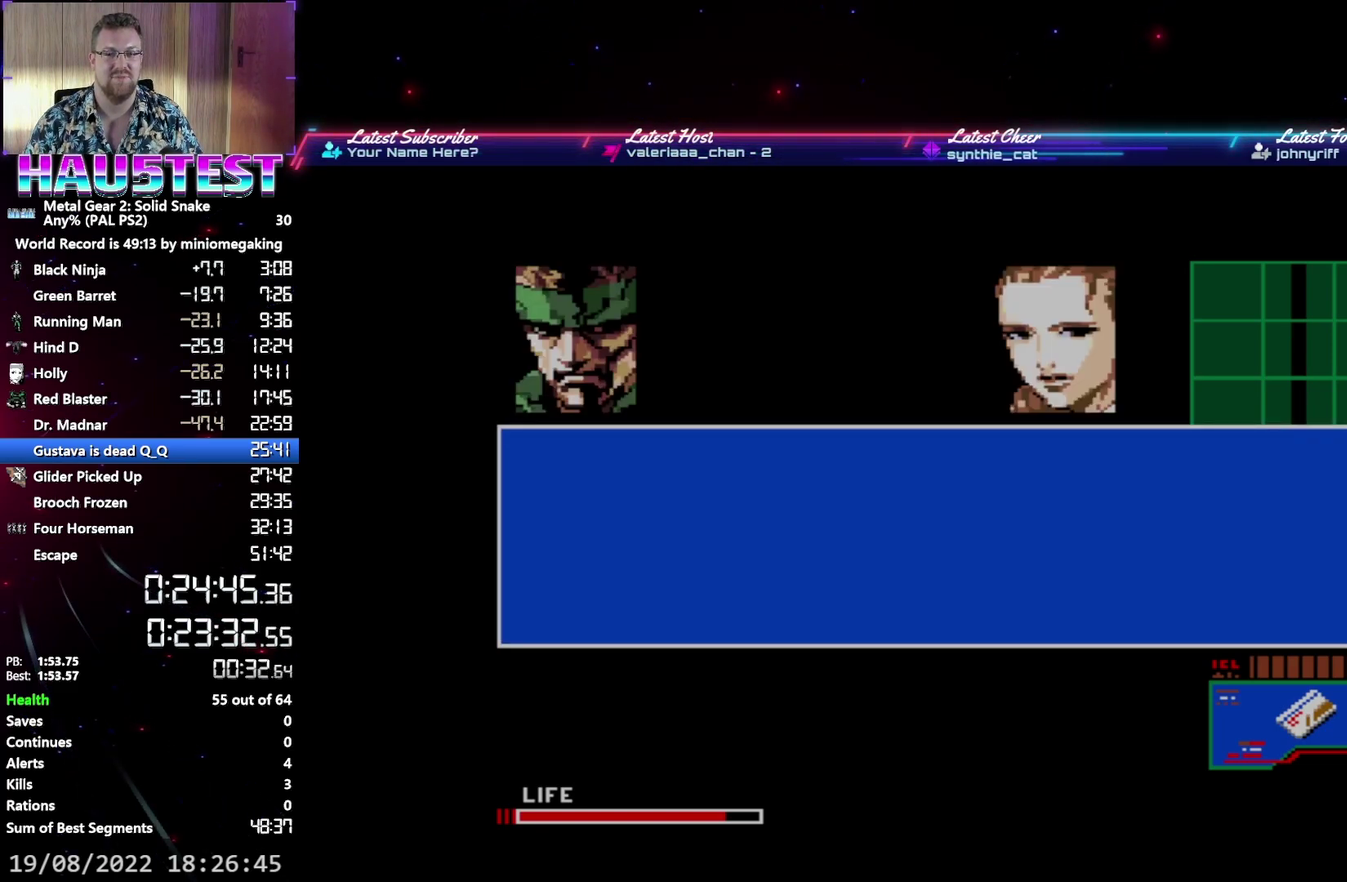
{"buttons": ["A", "DPAD_UP"], "events": []}
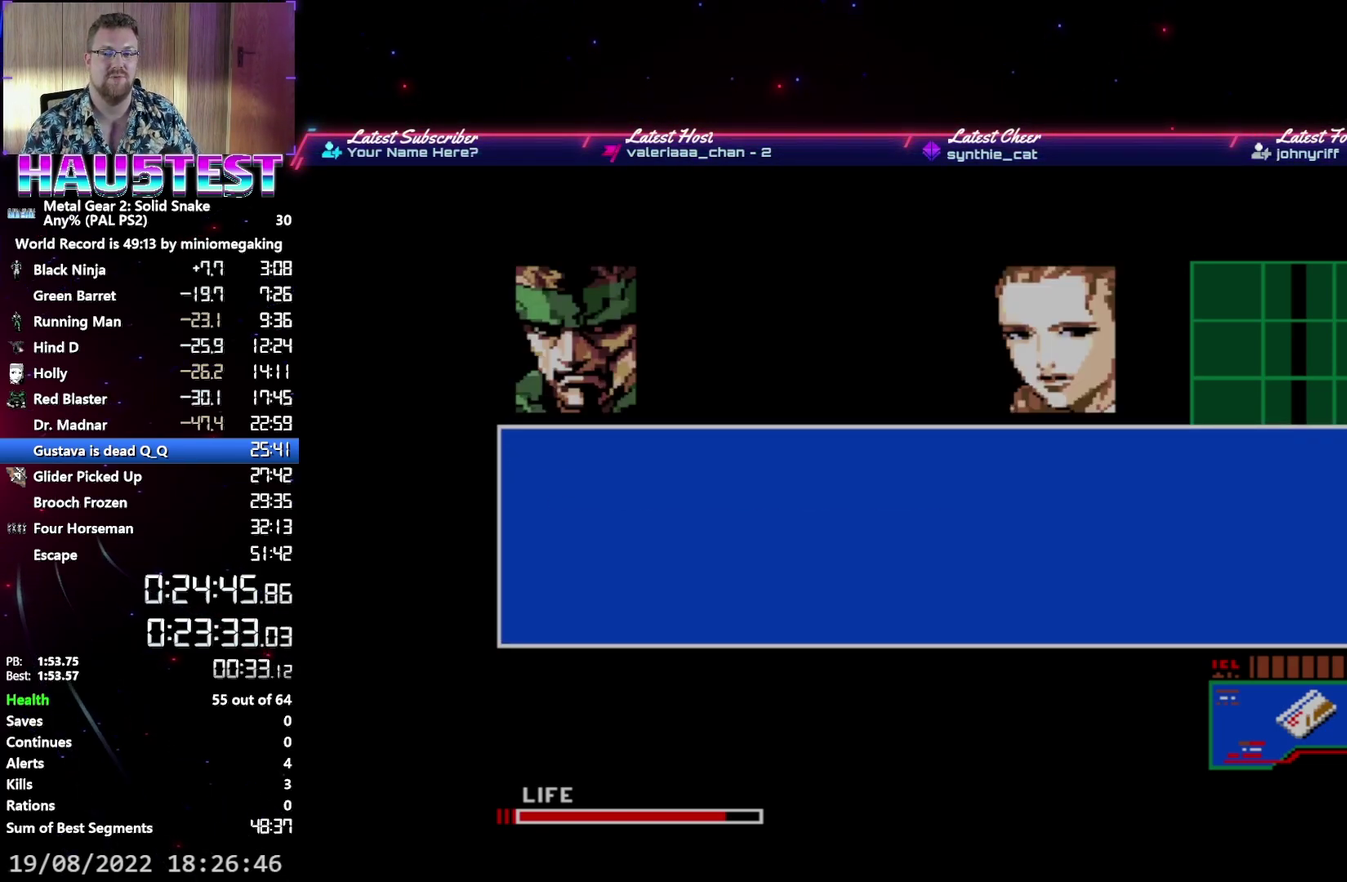
{"buttons": ["A", "DPAD_UP"], "events": []}